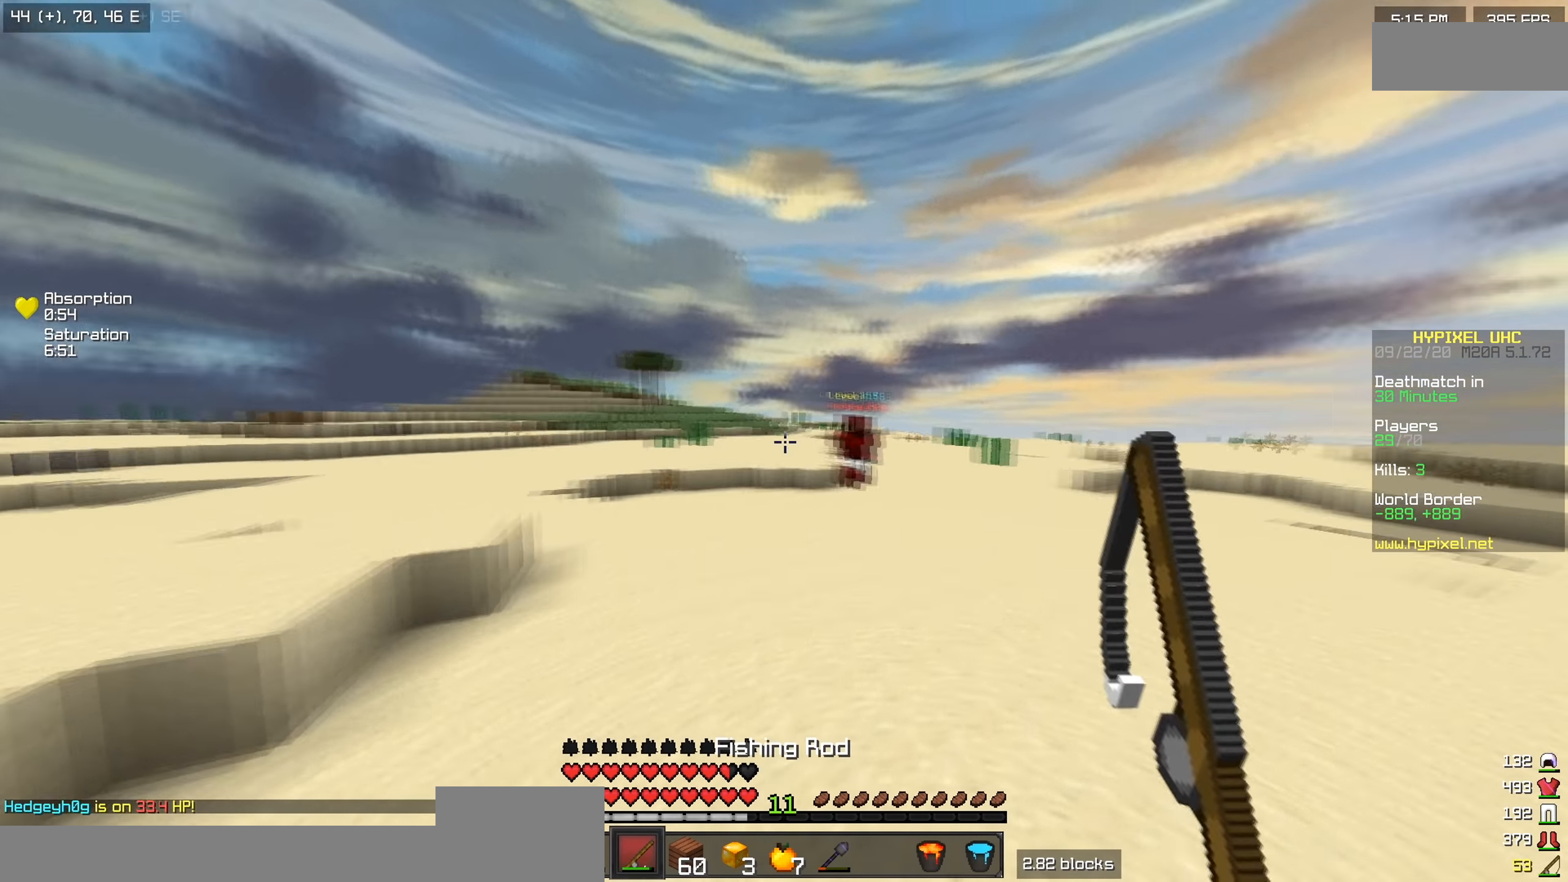
Gameplay with keyboard; each line is a JSON object with the keys held at the frame after it. "events" lists presses ("down") and releases ("up") of "a", "d", "s" and "w" between this image and that frame as [ms after this image, input, new state], when the widget could be followed in between. No other keys are recorded. Mouse input is not recorded.
{"keys": ["w"], "events": []}
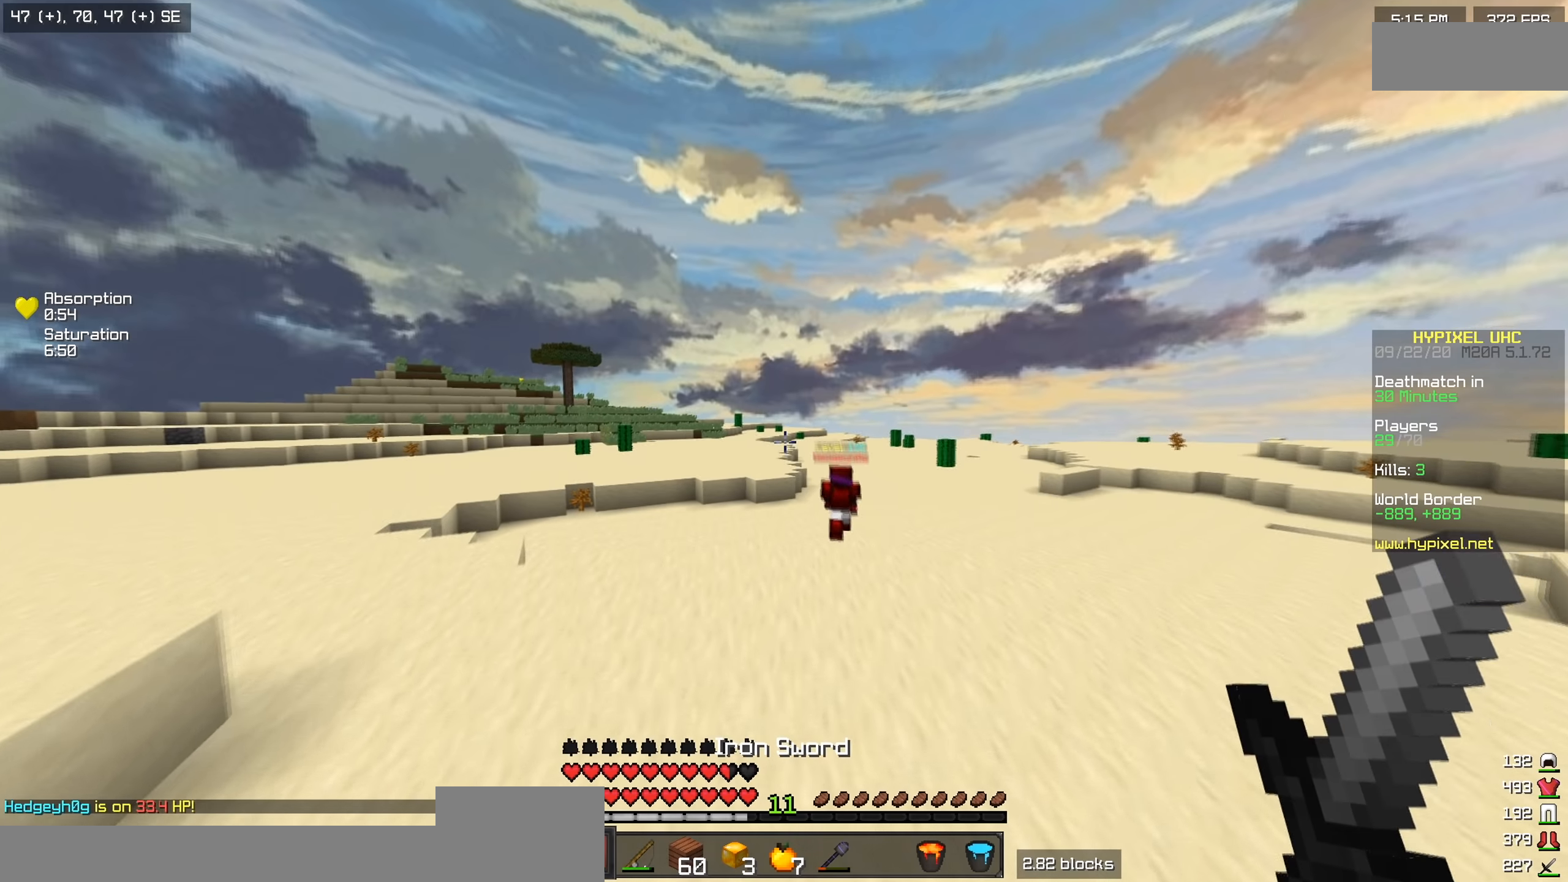
{"keys": ["w"], "events": []}
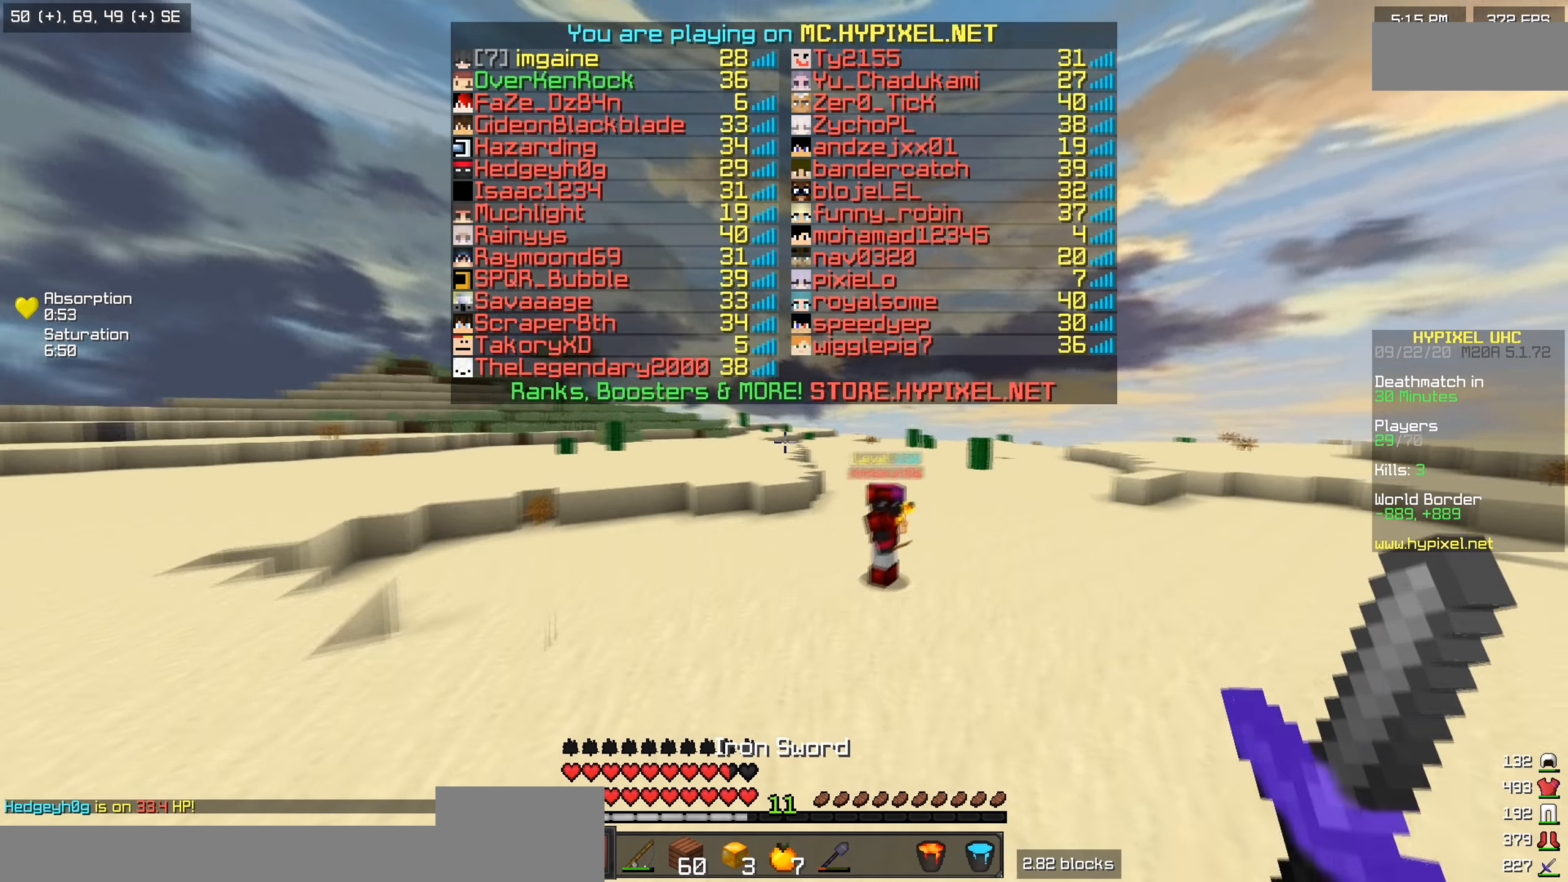
{"keys": ["a", "w"], "events": [[467, "a", "down"]]}
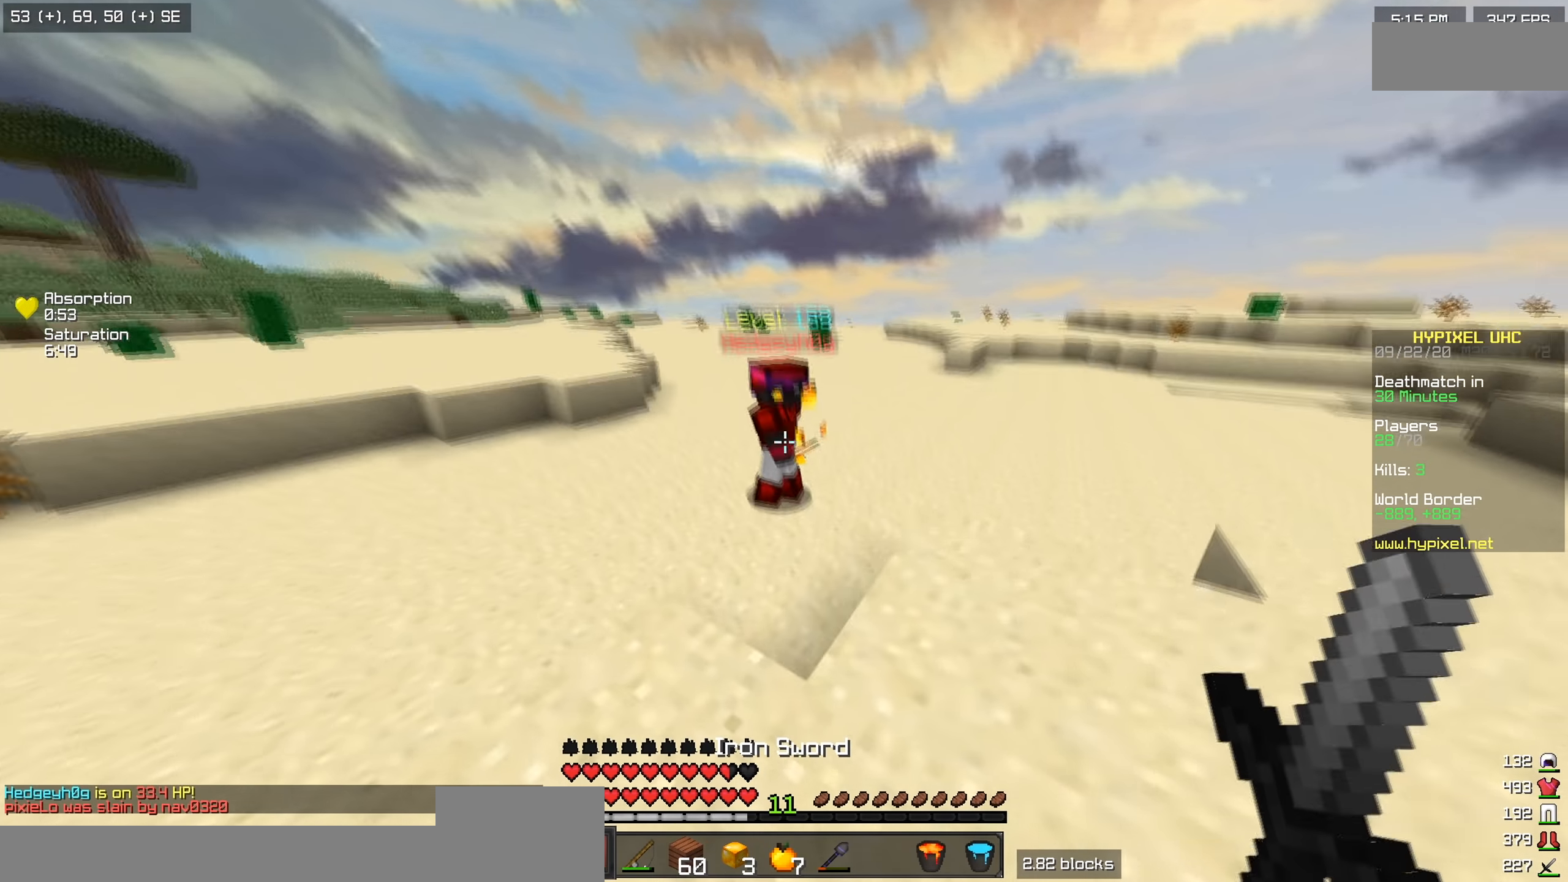
{"keys": ["a", "w"], "events": []}
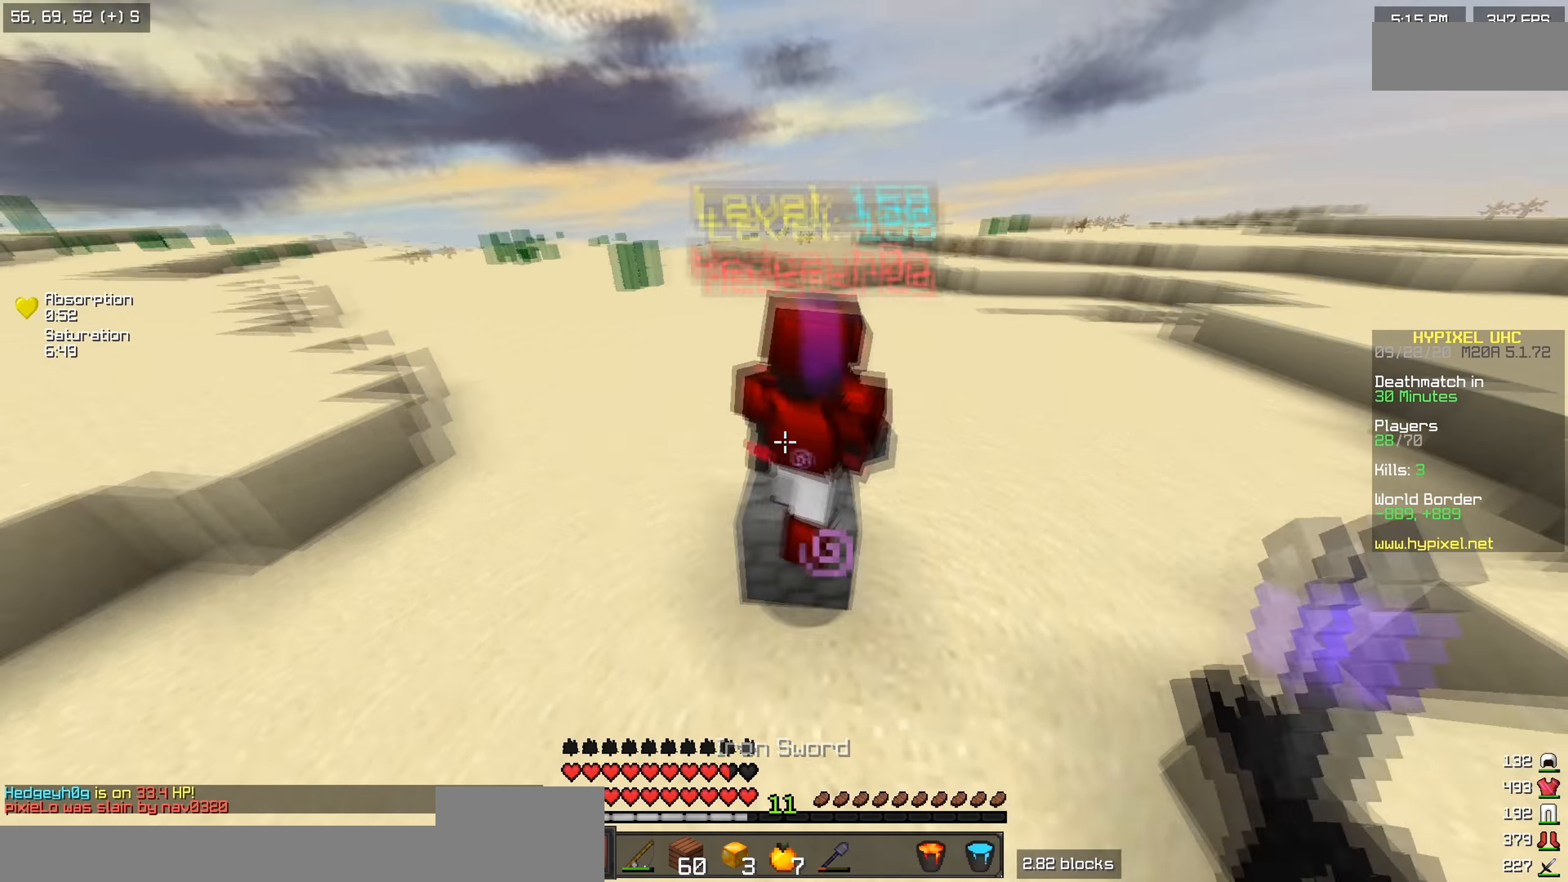
{"keys": ["a", "w"], "events": []}
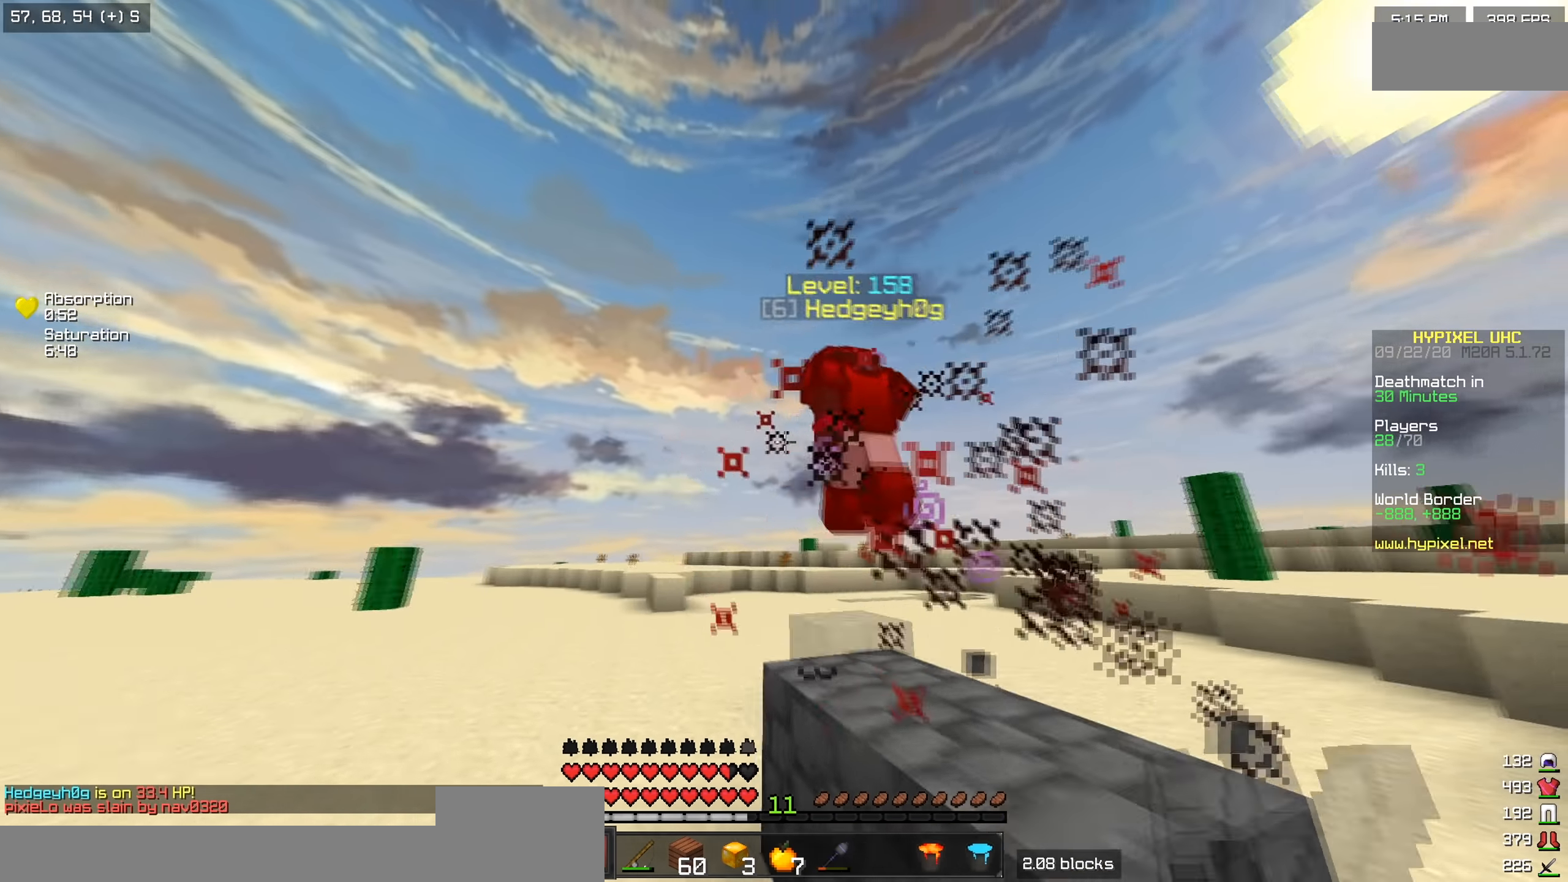
{"keys": ["w"], "events": [[217, "a", "up"]]}
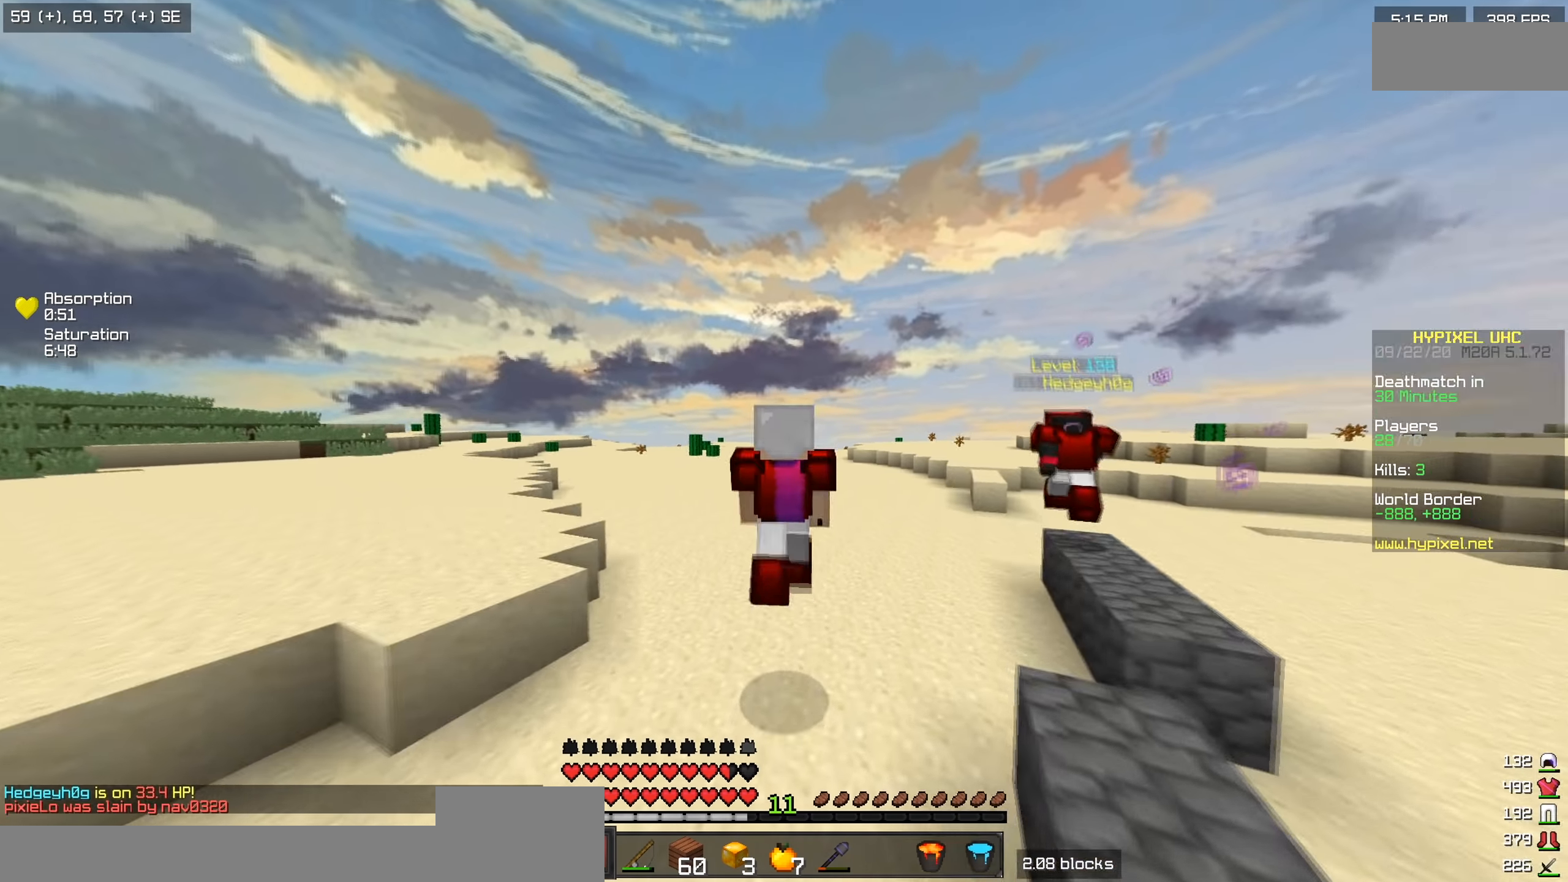
{"keys": ["a", "w"], "events": [[417, "a", "down"]]}
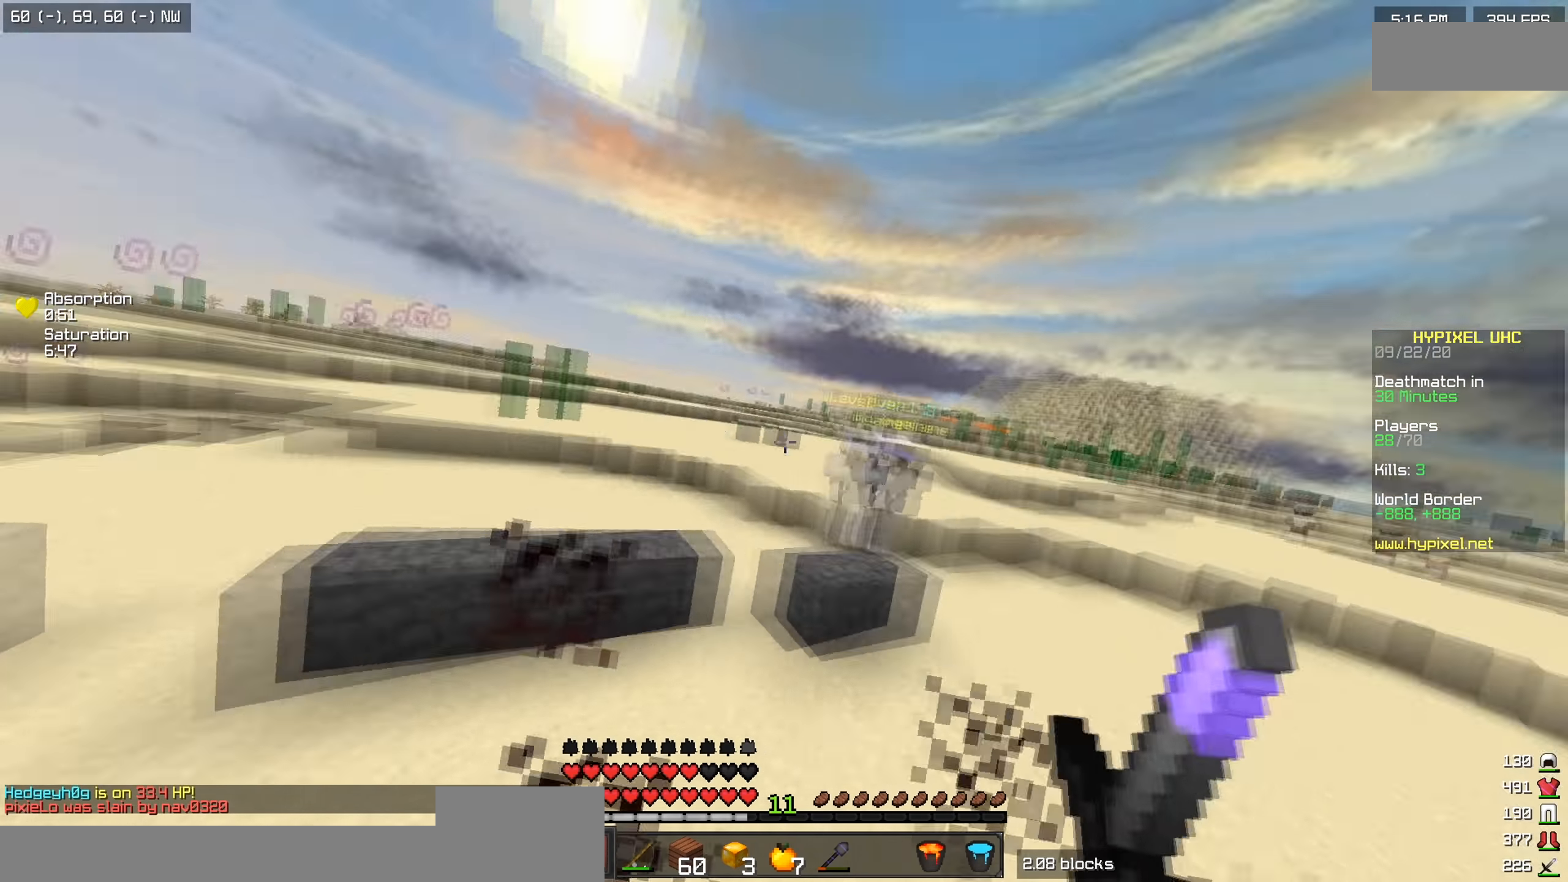
{"keys": ["a", "w"], "events": [[167, "d", "down"], [217, "a", "up"], [317, "a", "down"], [317, "d", "up"]]}
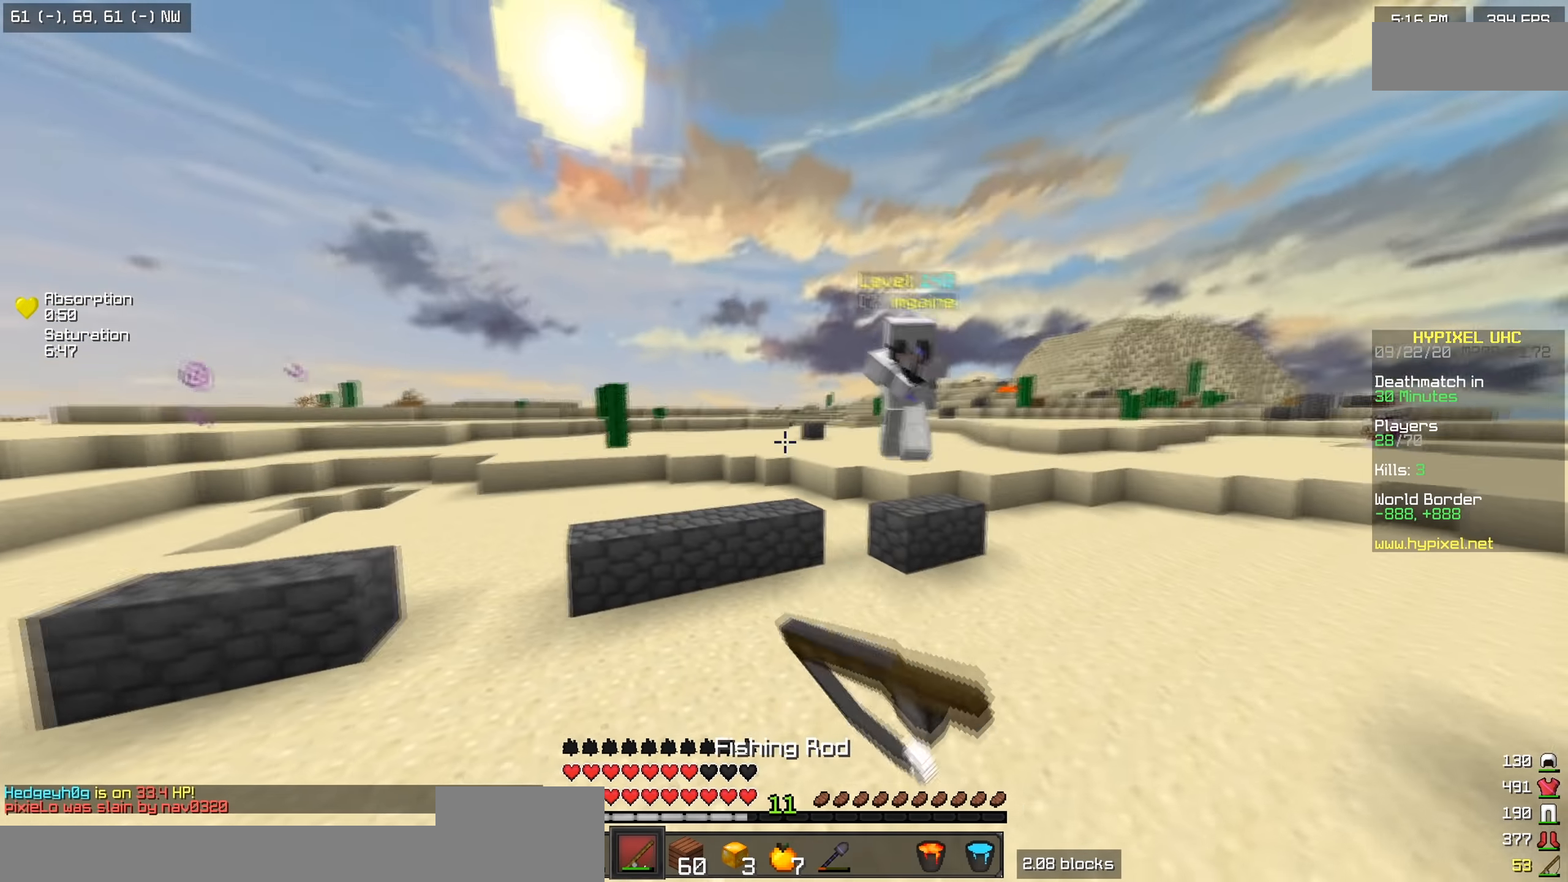
{"keys": ["w"], "events": [[17, "a", "up"], [17, "d", "down"], [467, "d", "up"]]}
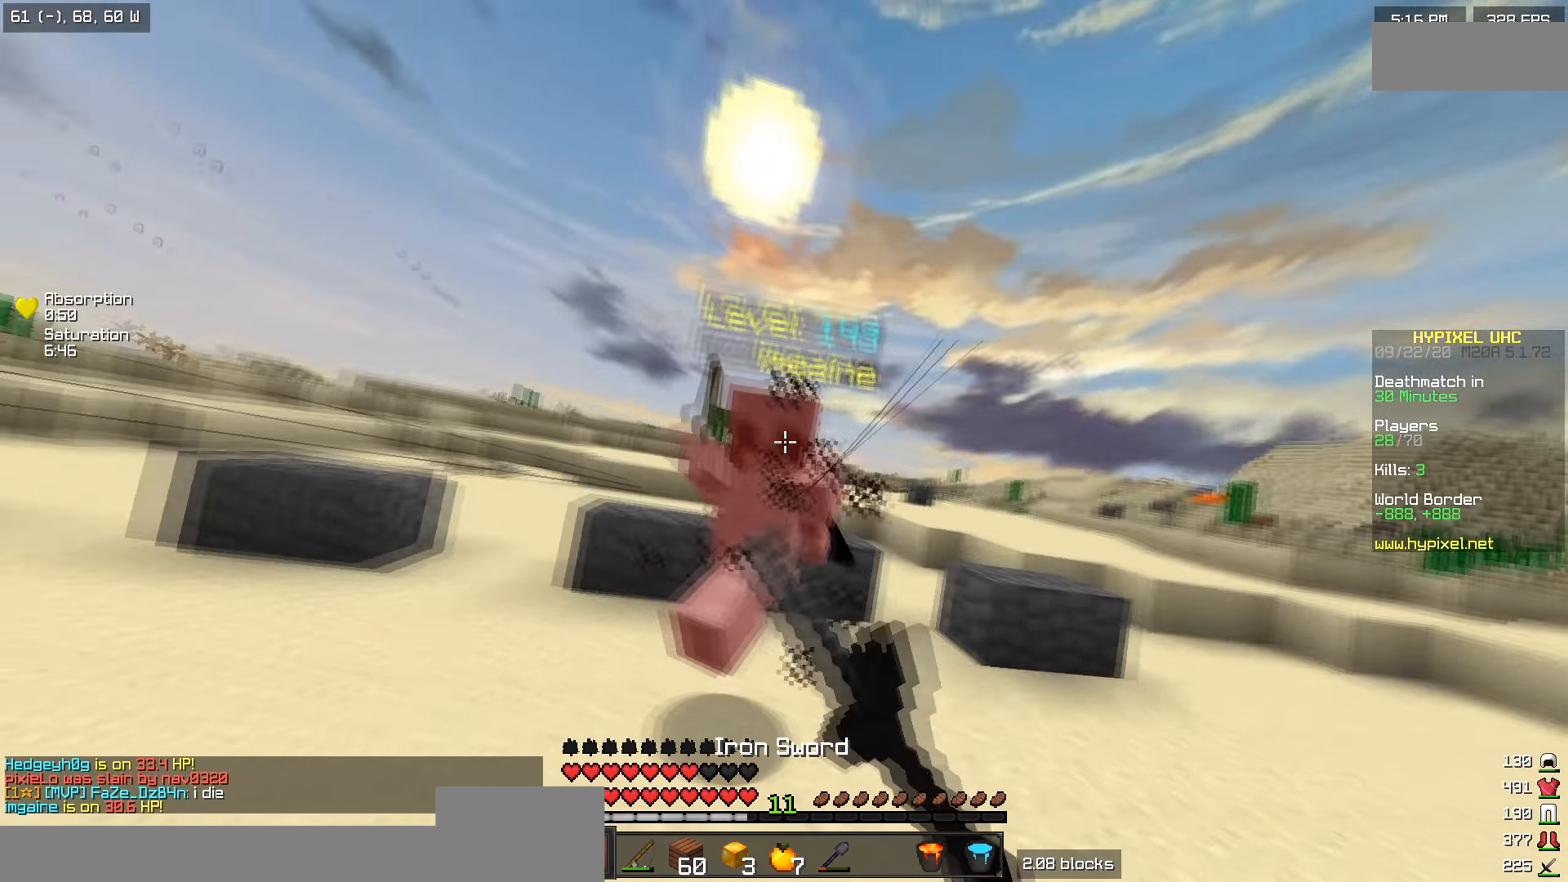
{"keys": ["a", "w"], "events": [[16, "a", "down"], [217, "d", "down"], [267, "d", "up"]]}
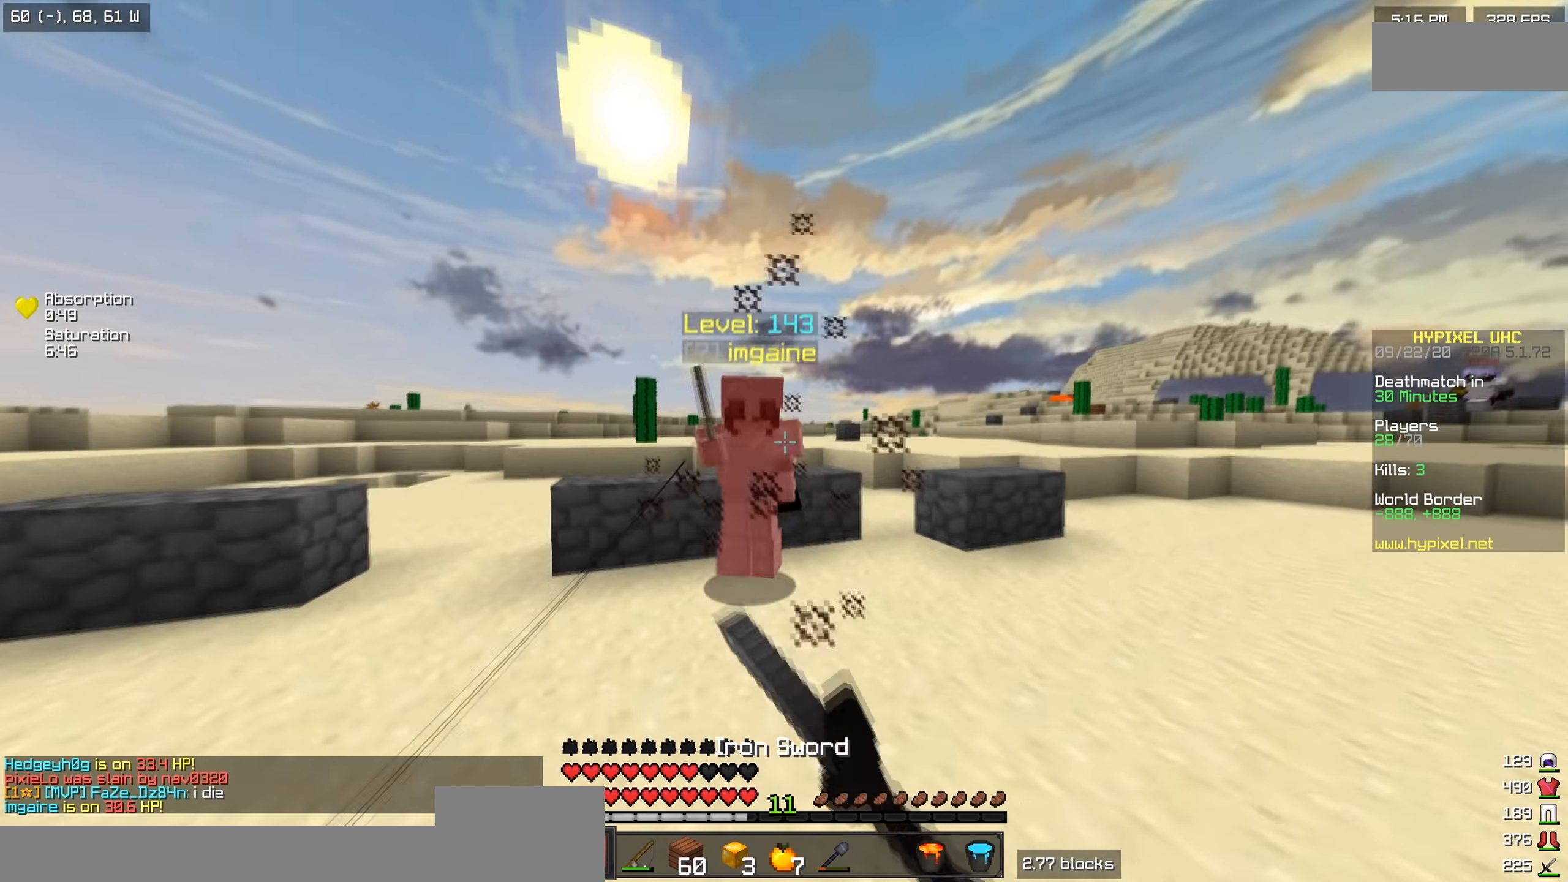
{"keys": ["a", "w"], "events": []}
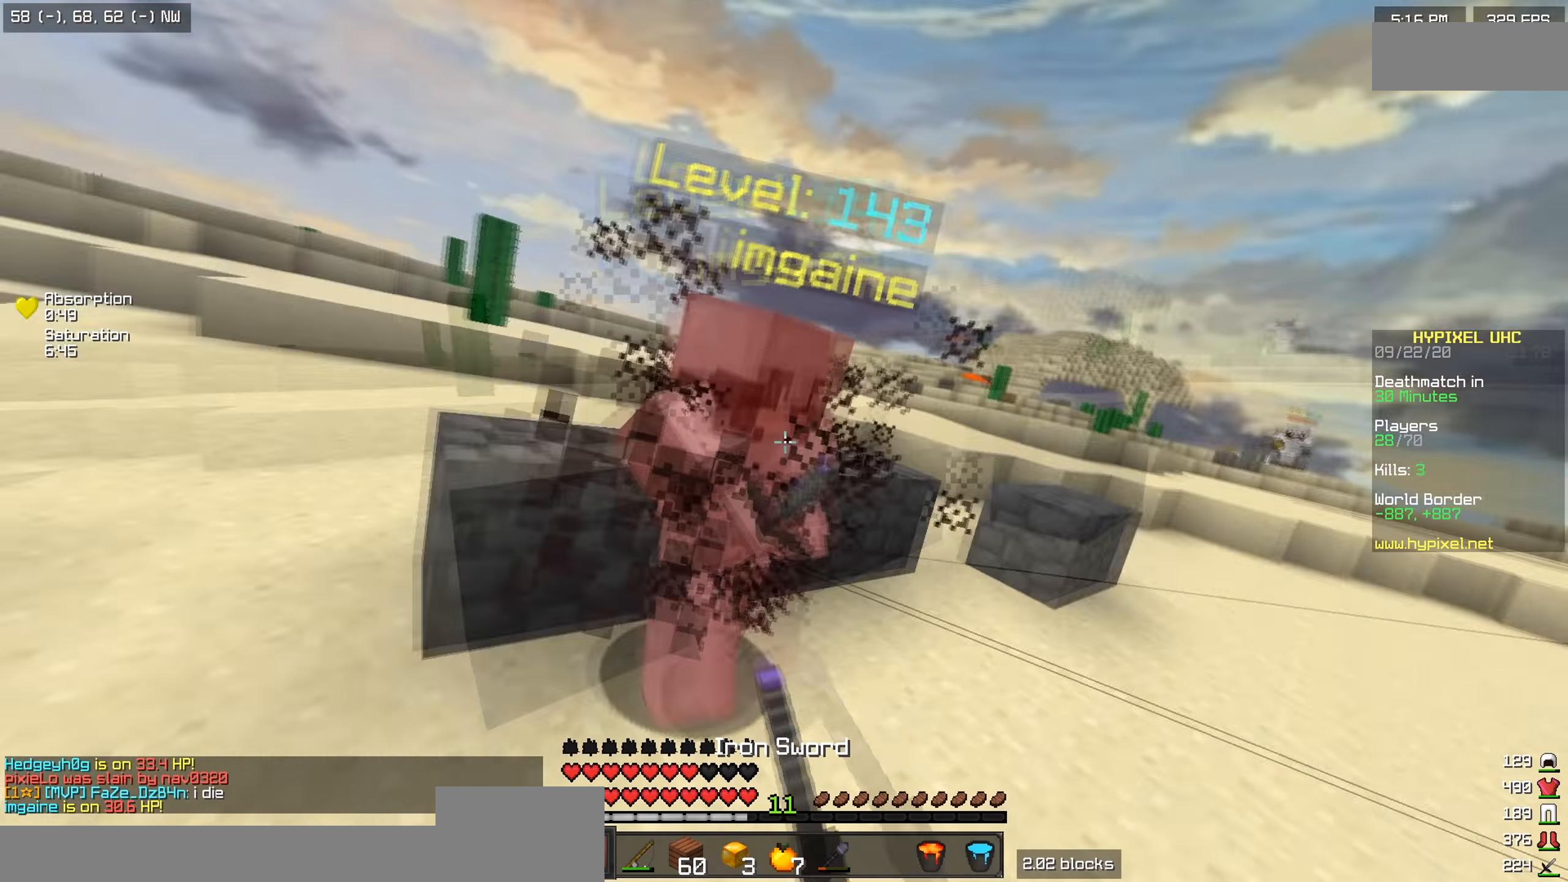
{"keys": ["a"], "events": [[217, "w", "up"]]}
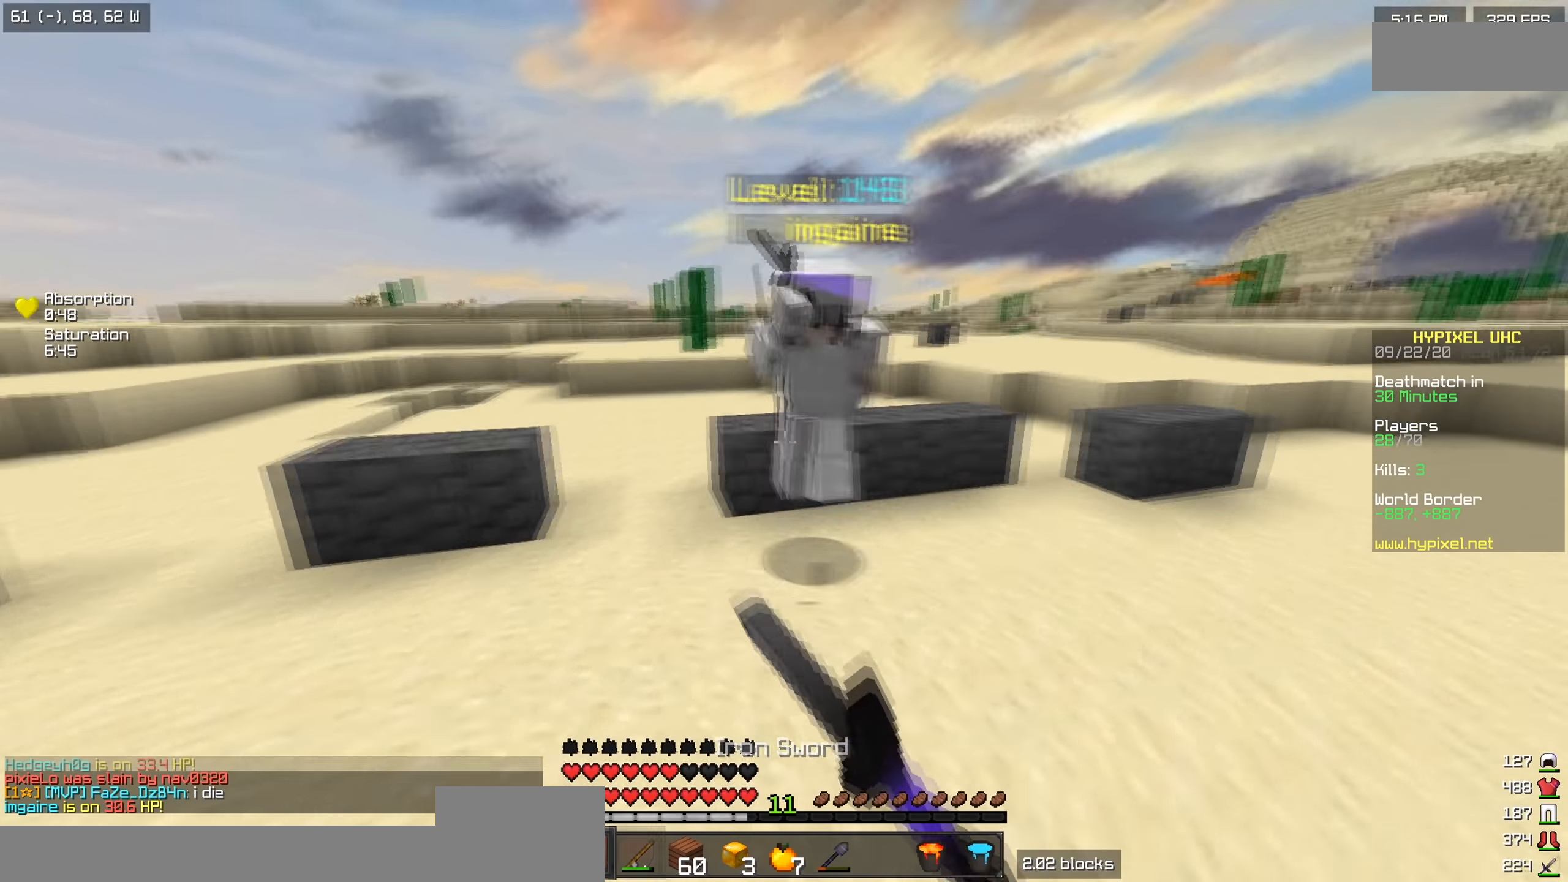
{"keys": ["a", "s"], "events": [[301, "s", "down"]]}
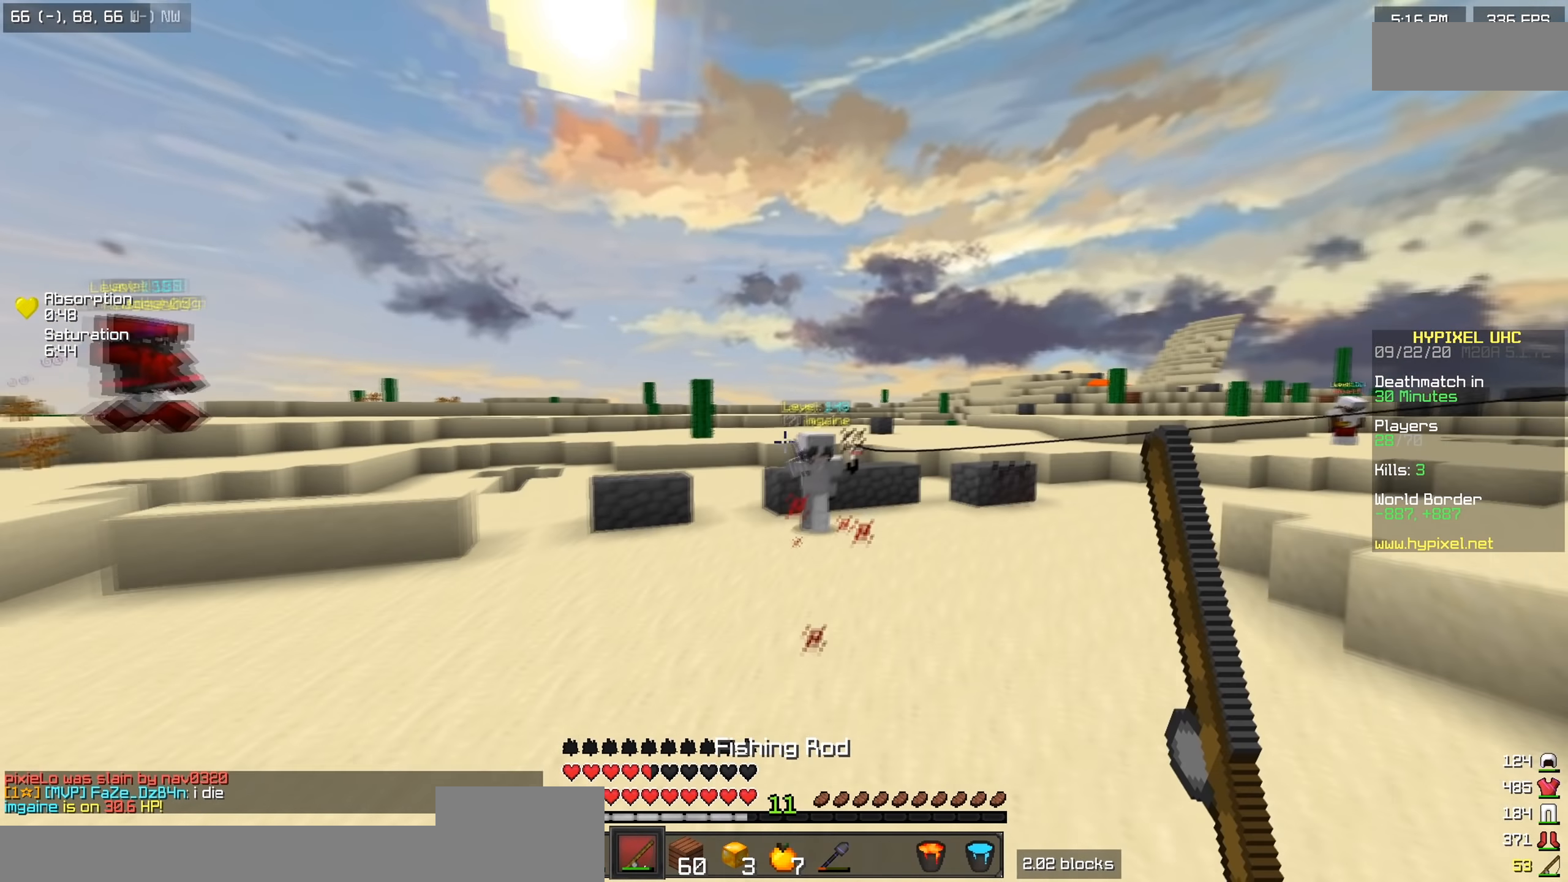
{"keys": ["a", "w"], "events": [[300, "s", "up"], [300, "w", "down"]]}
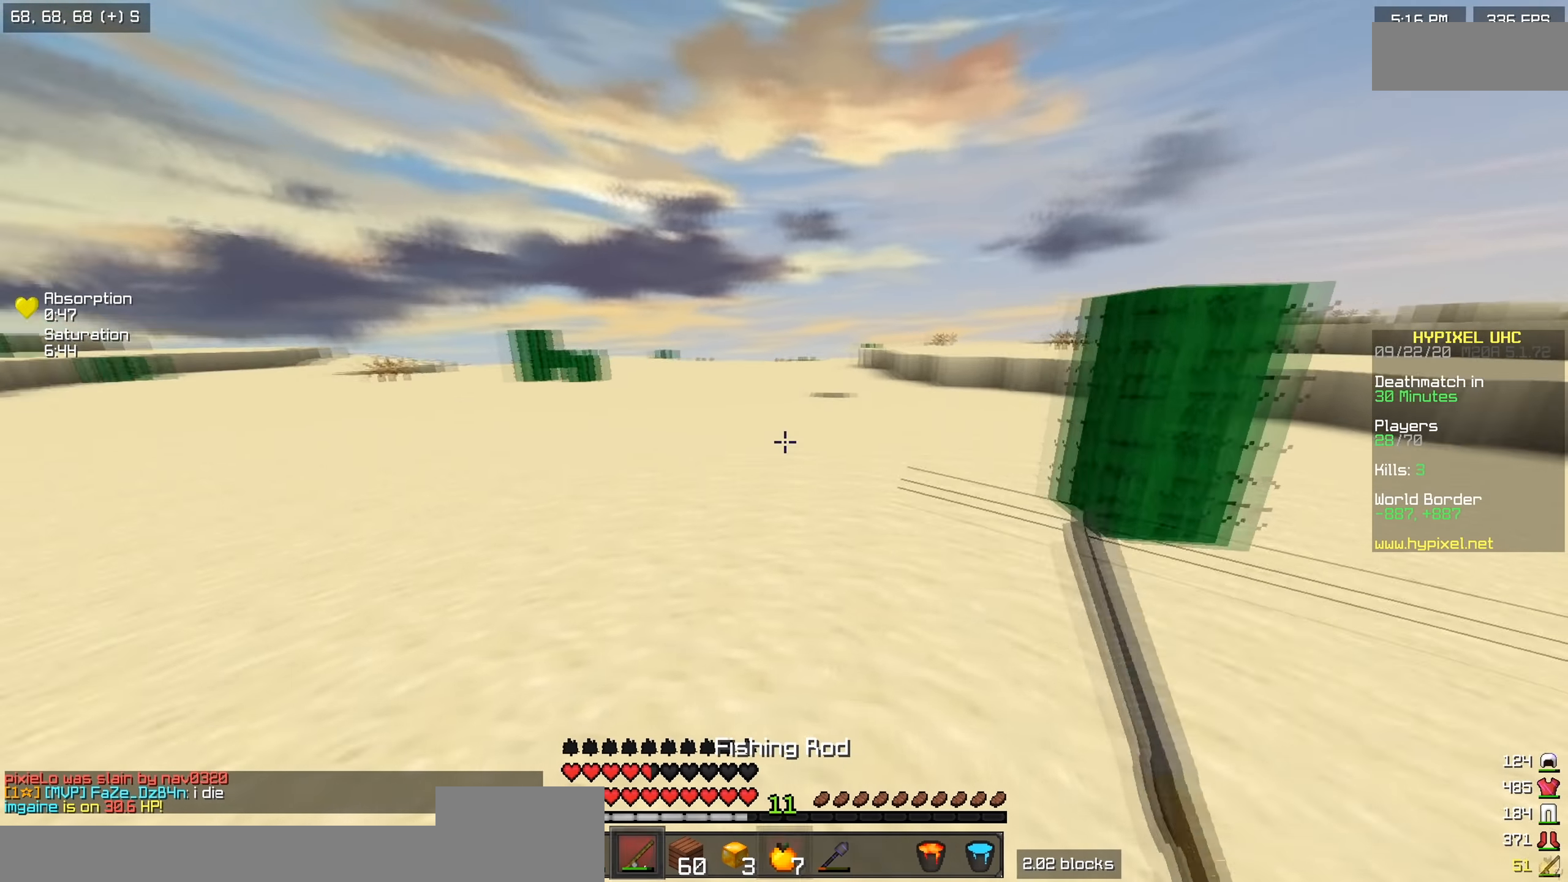
{"keys": ["a", "s"], "events": [[367, "w", "up"], [417, "s", "down"]]}
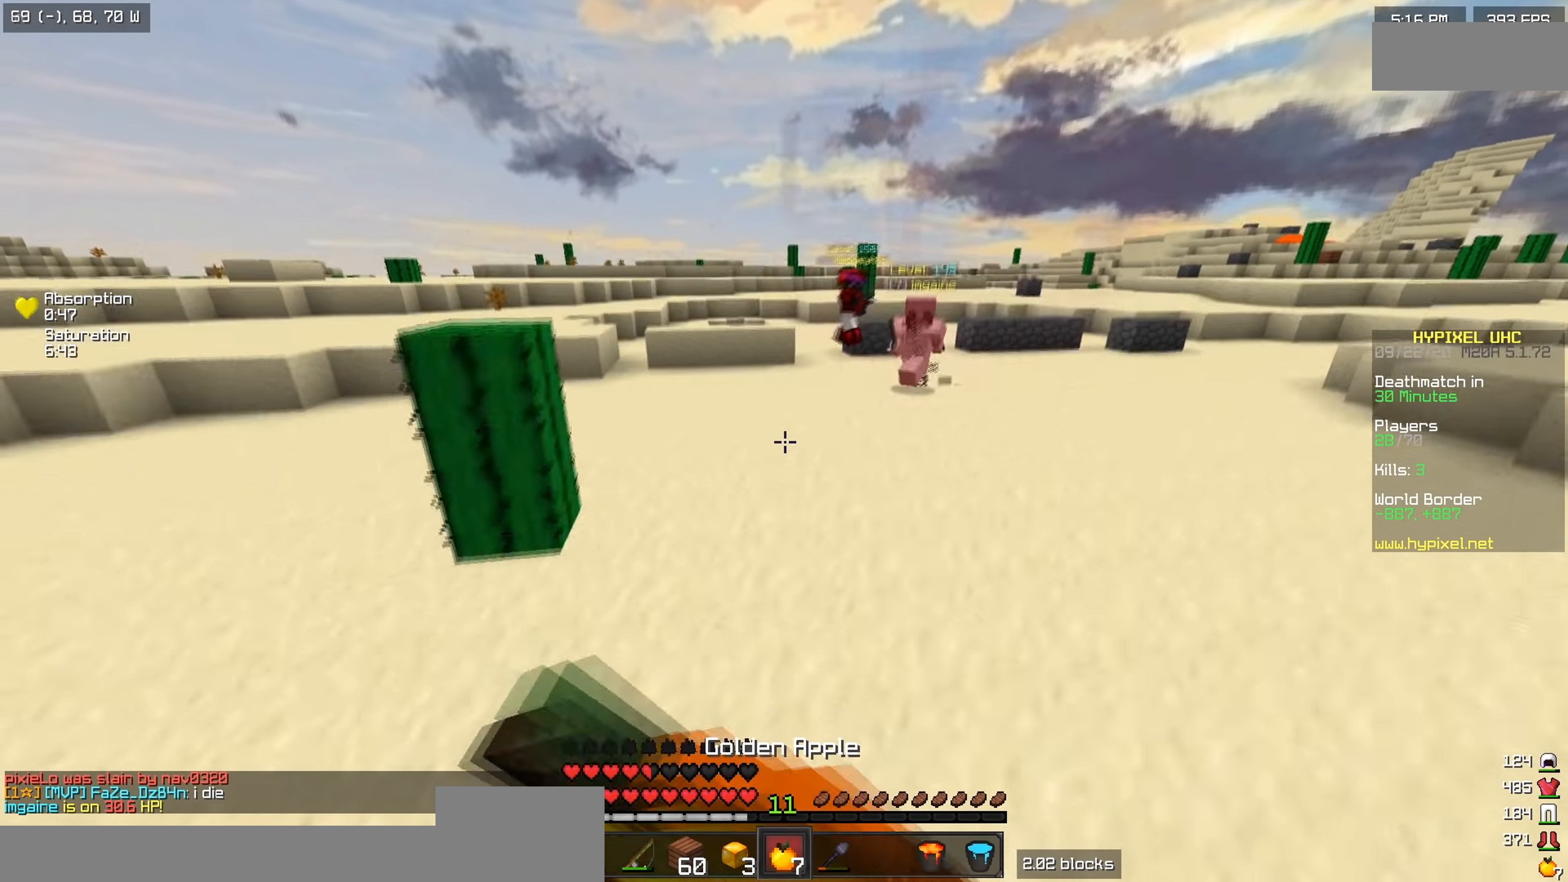
{"keys": ["a", "s"], "events": []}
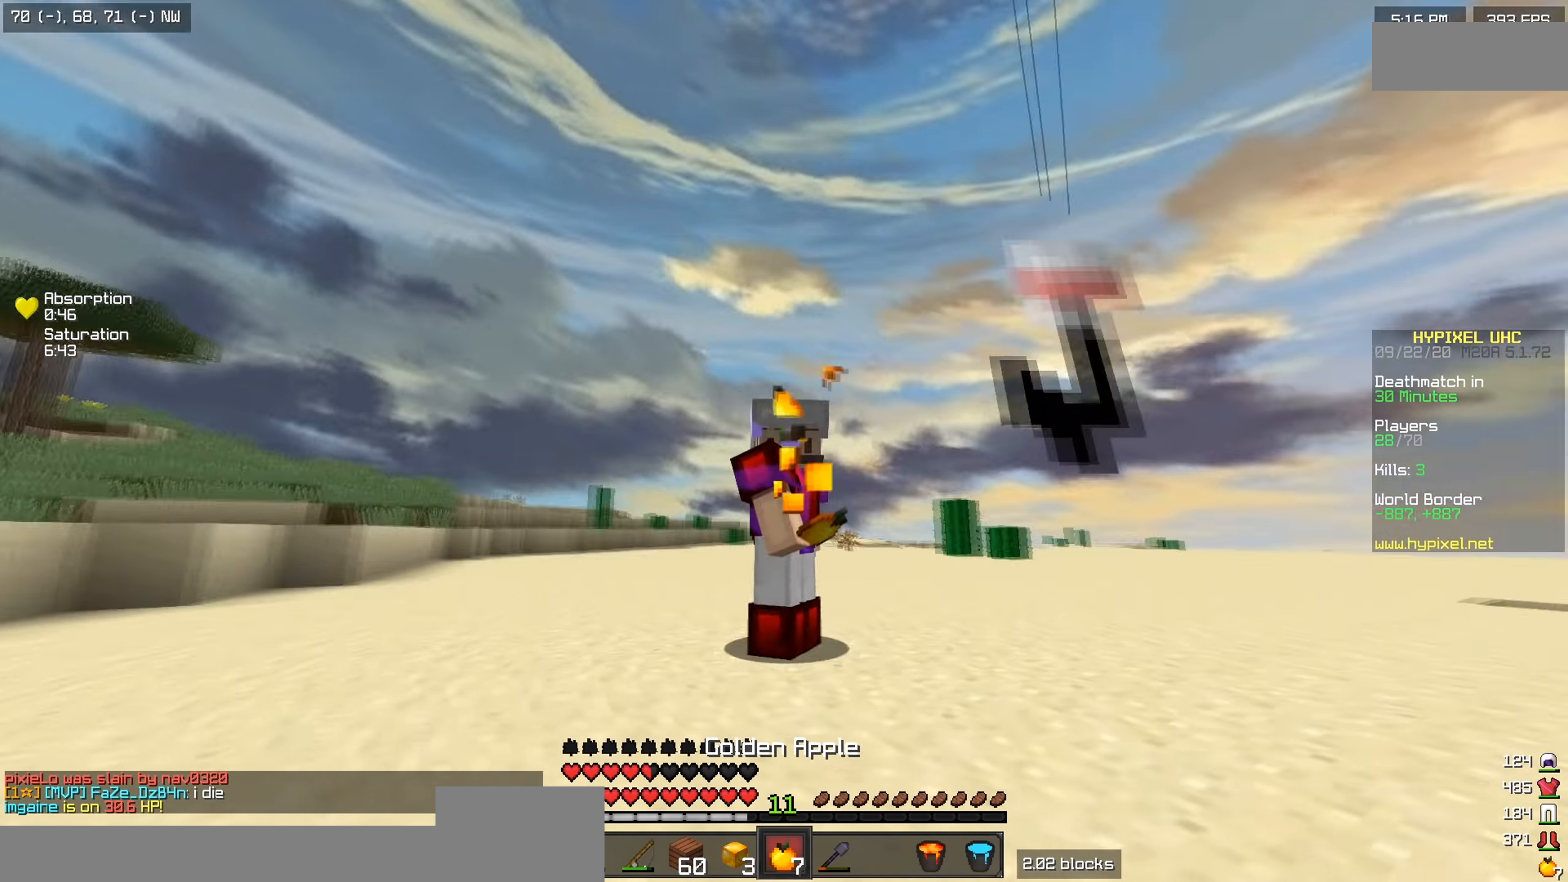
{"keys": ["s"], "events": [[67, "a", "up"]]}
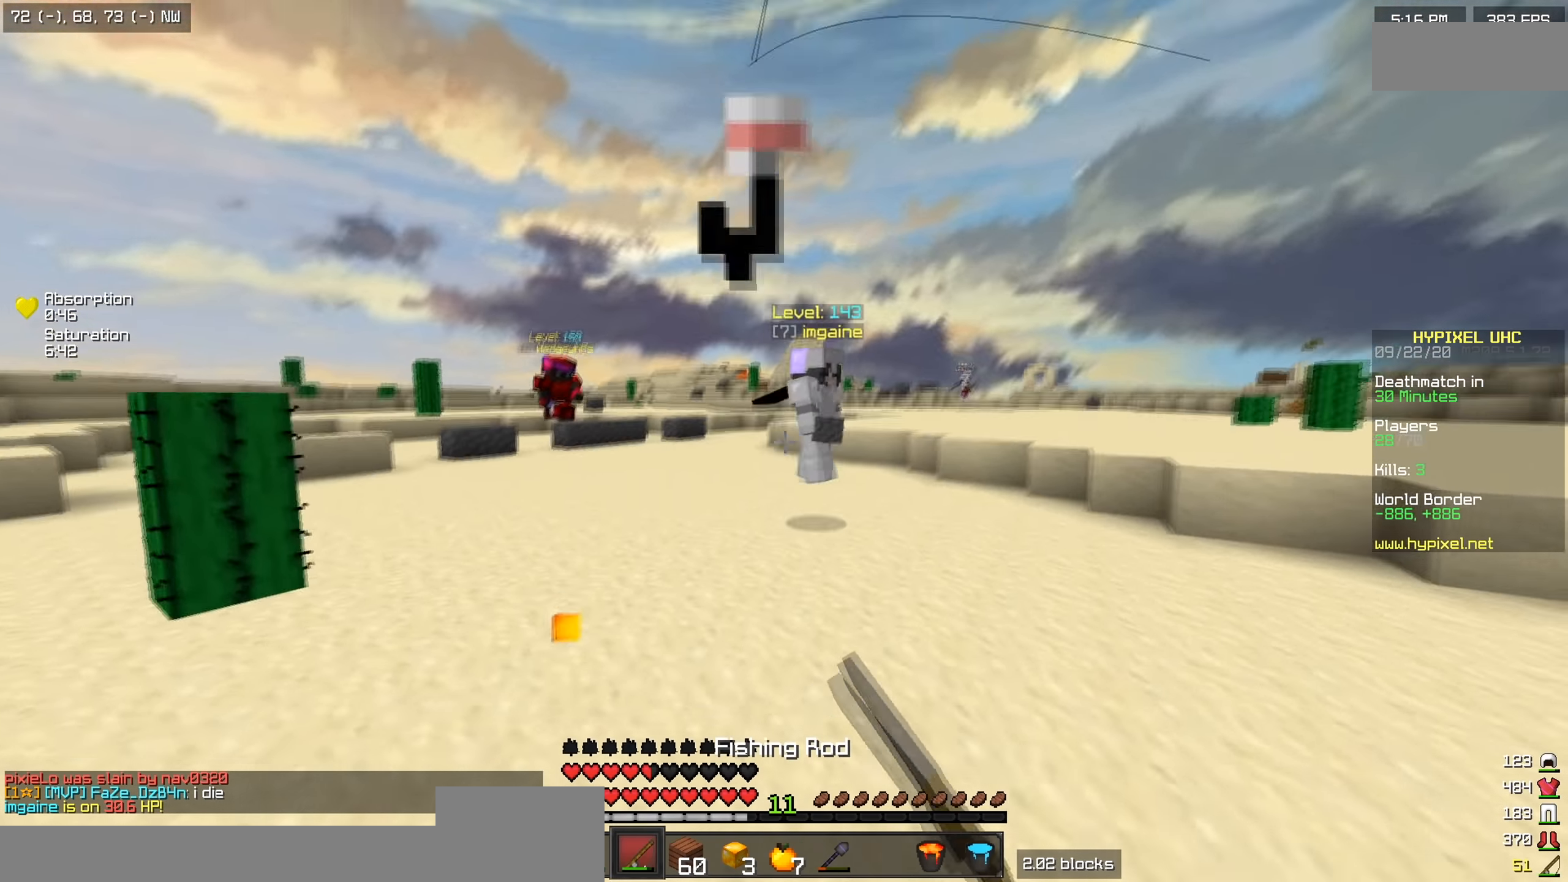
{"keys": ["a", "w"], "events": [[250, "a", "down"], [350, "s", "up"], [400, "w", "down"]]}
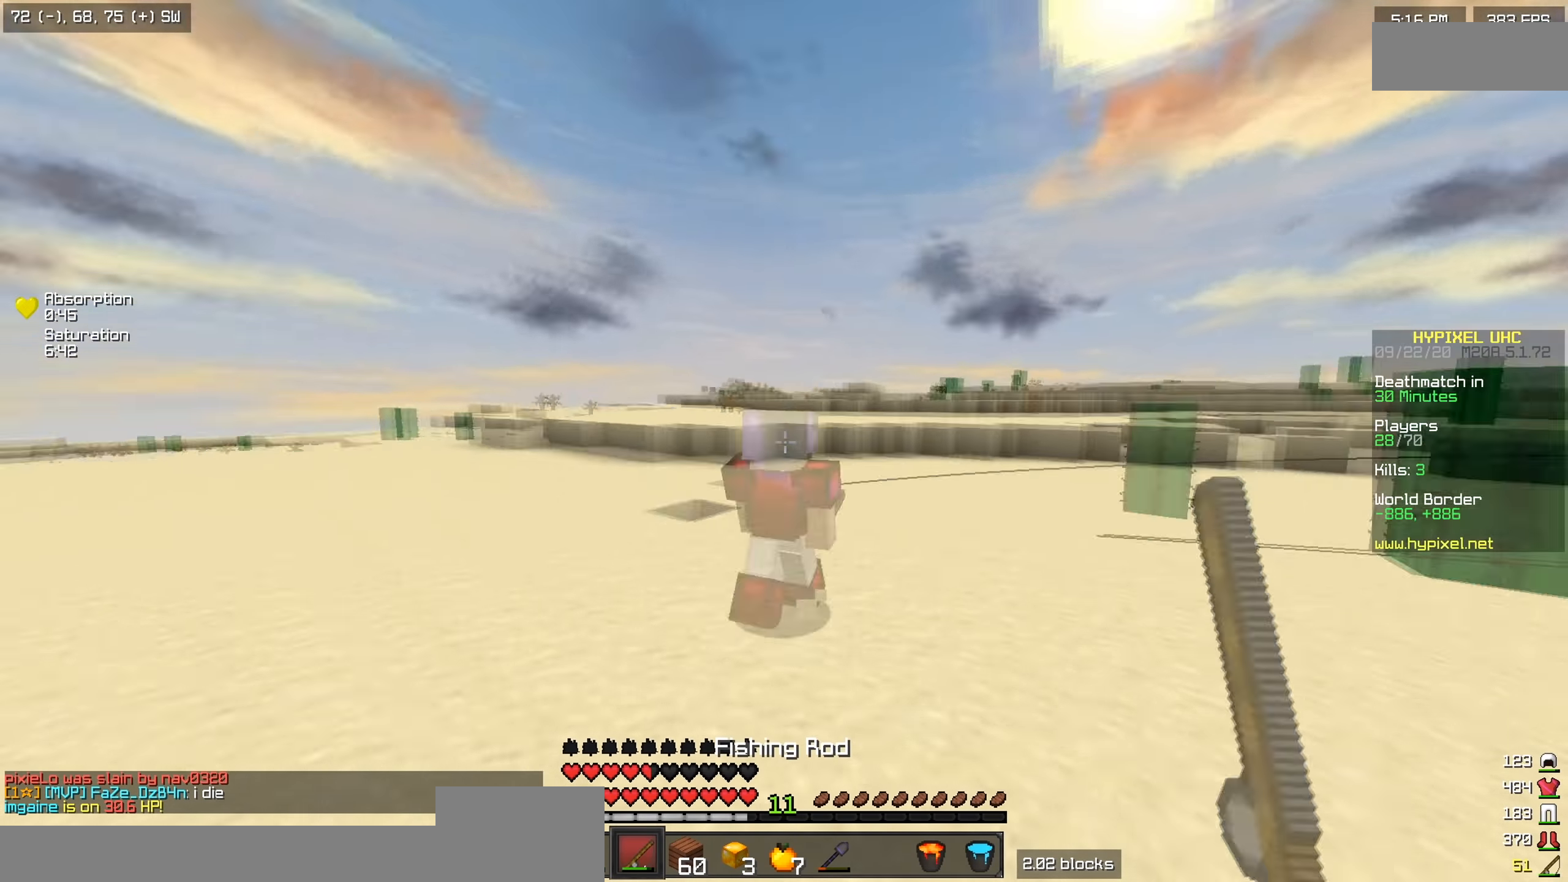
{"keys": ["w"], "events": [[384, "a", "up"]]}
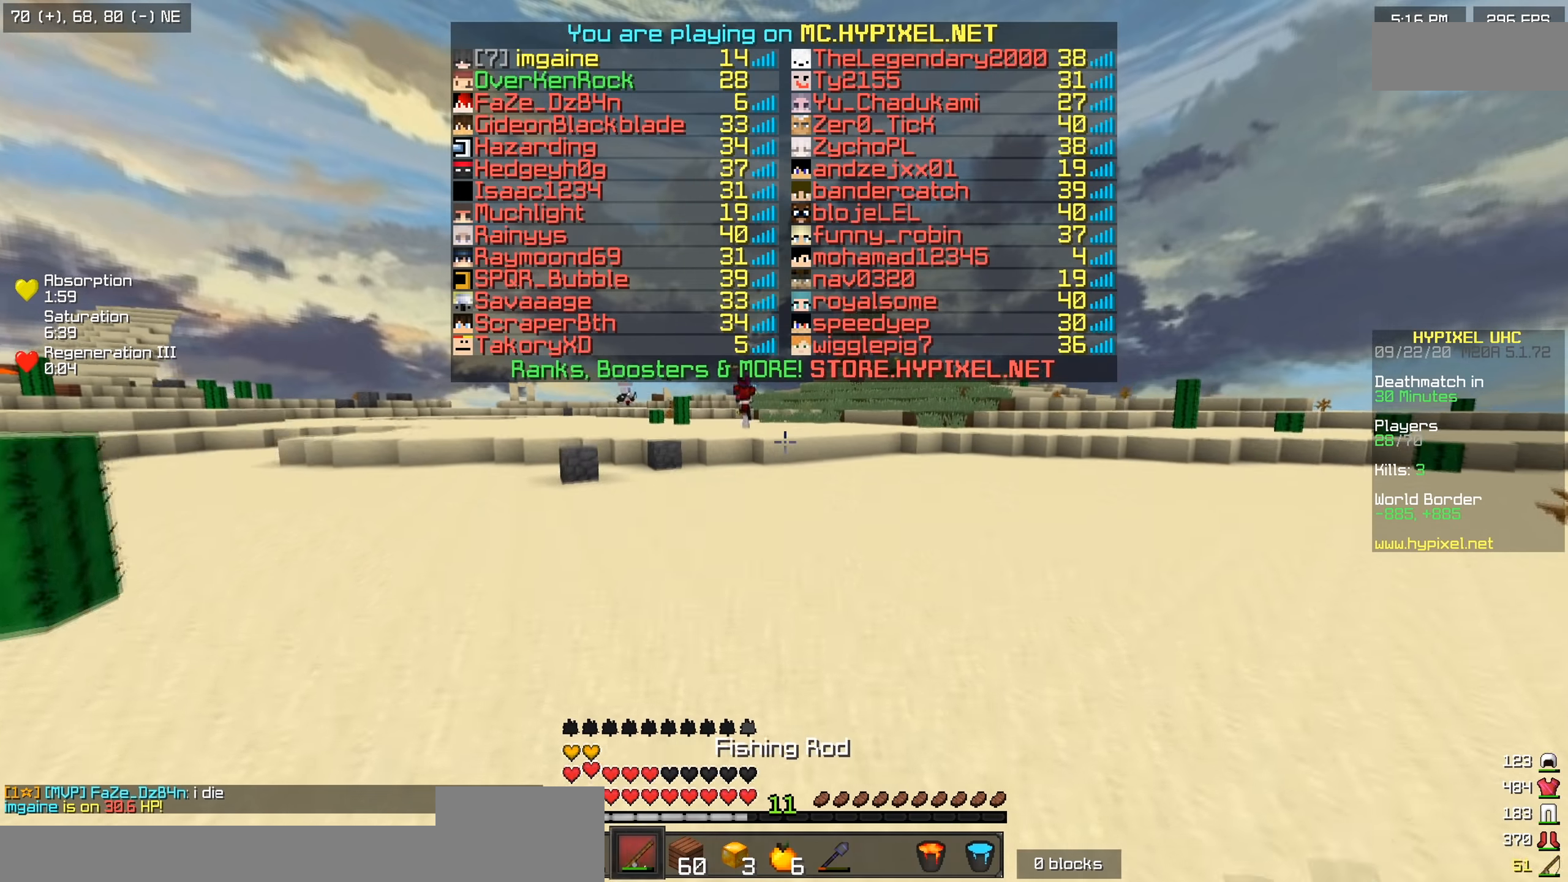
{"keys": ["w"], "events": []}
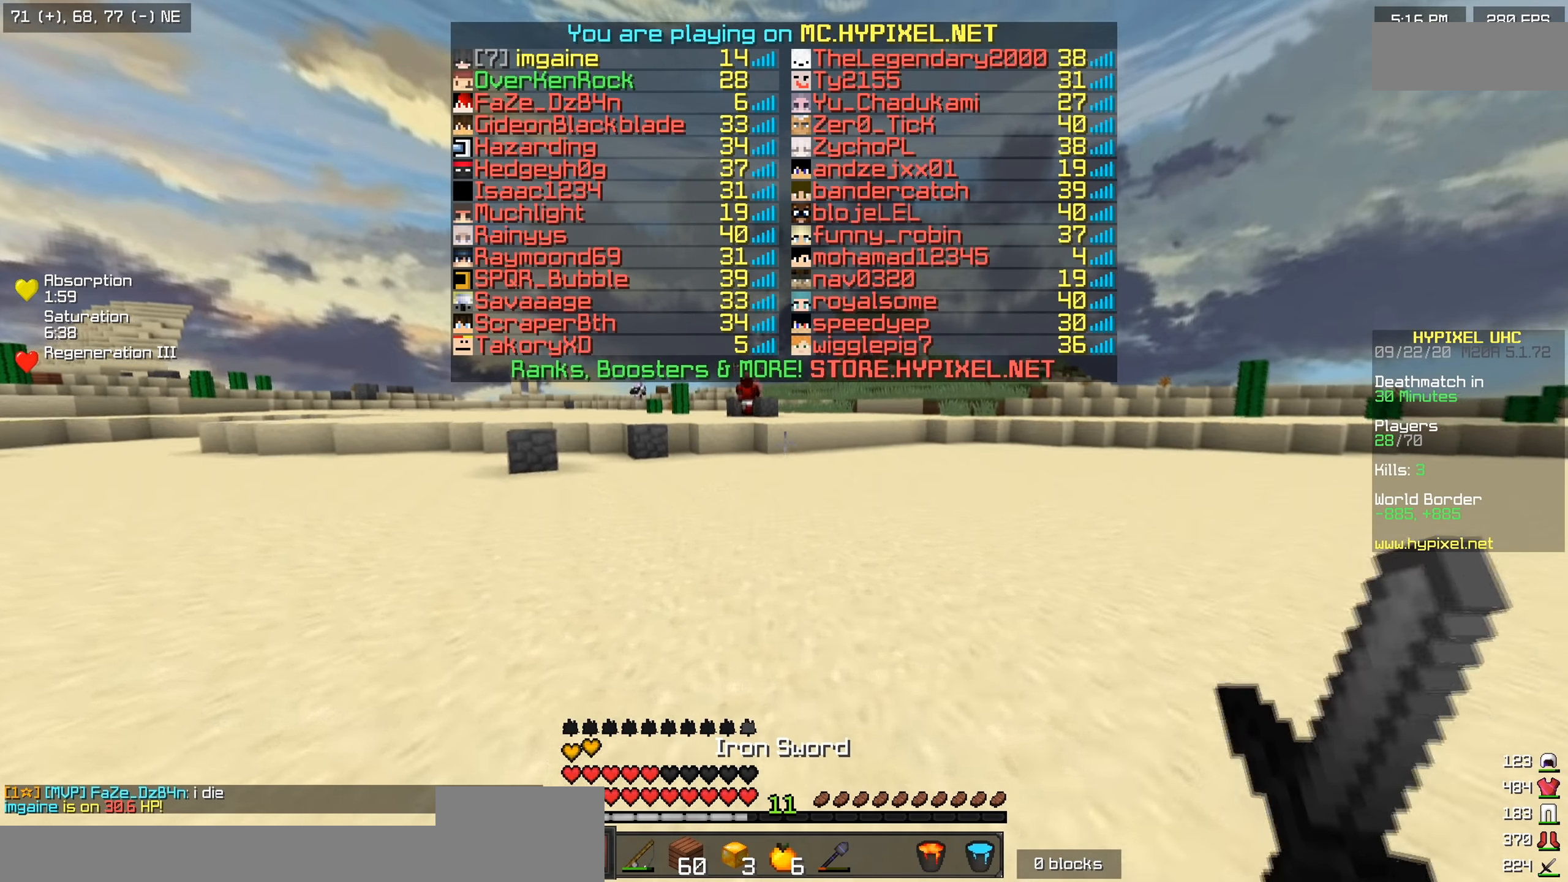
{"keys": ["w"], "events": []}
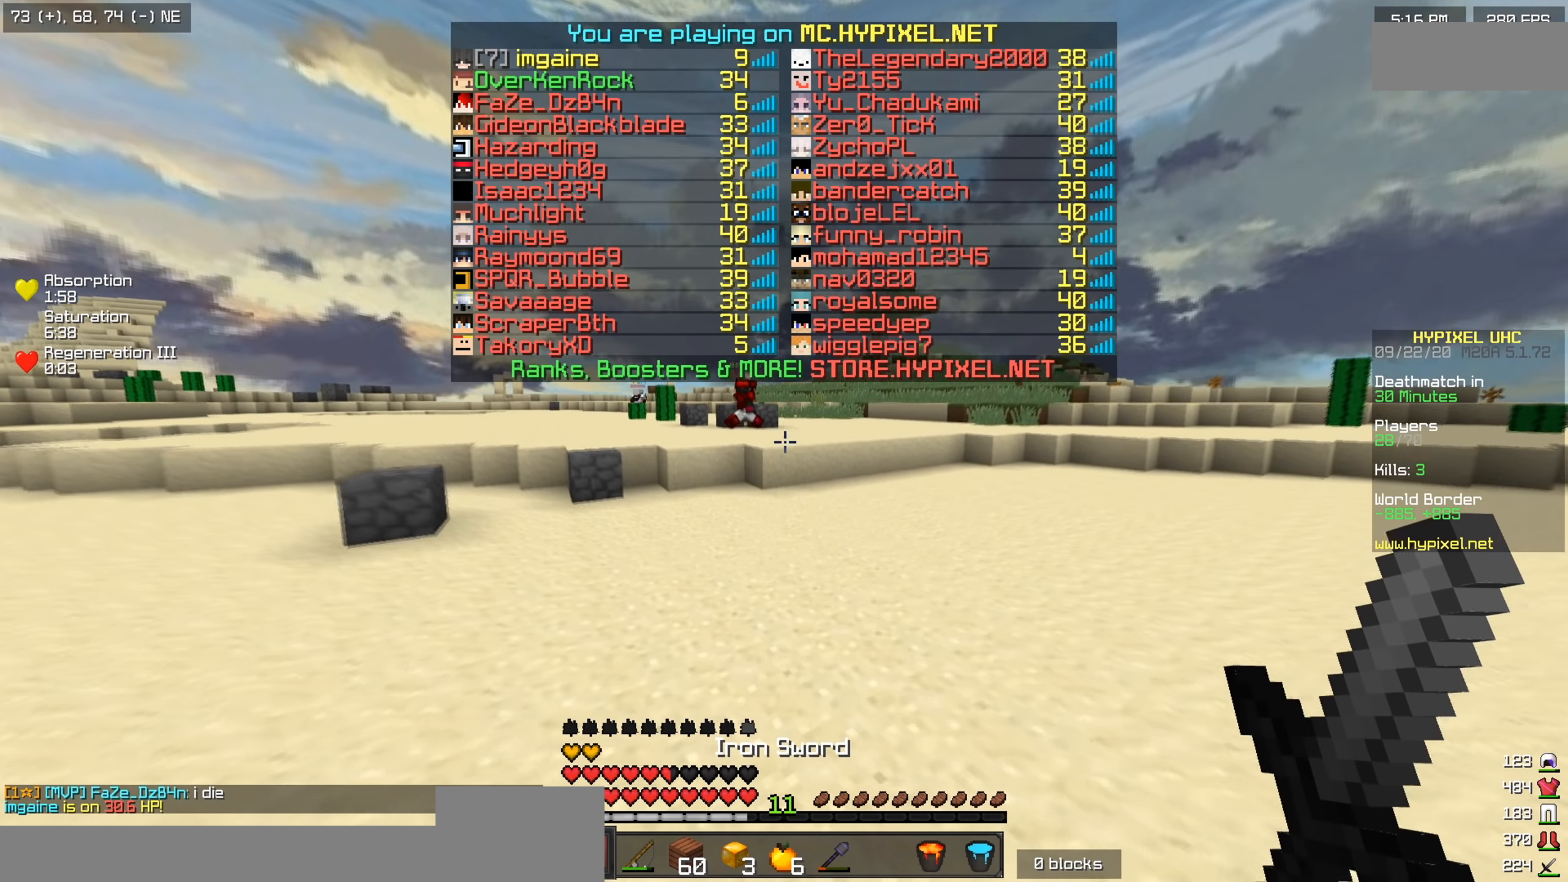
{"keys": ["d", "w"], "events": [[117, "d", "down"]]}
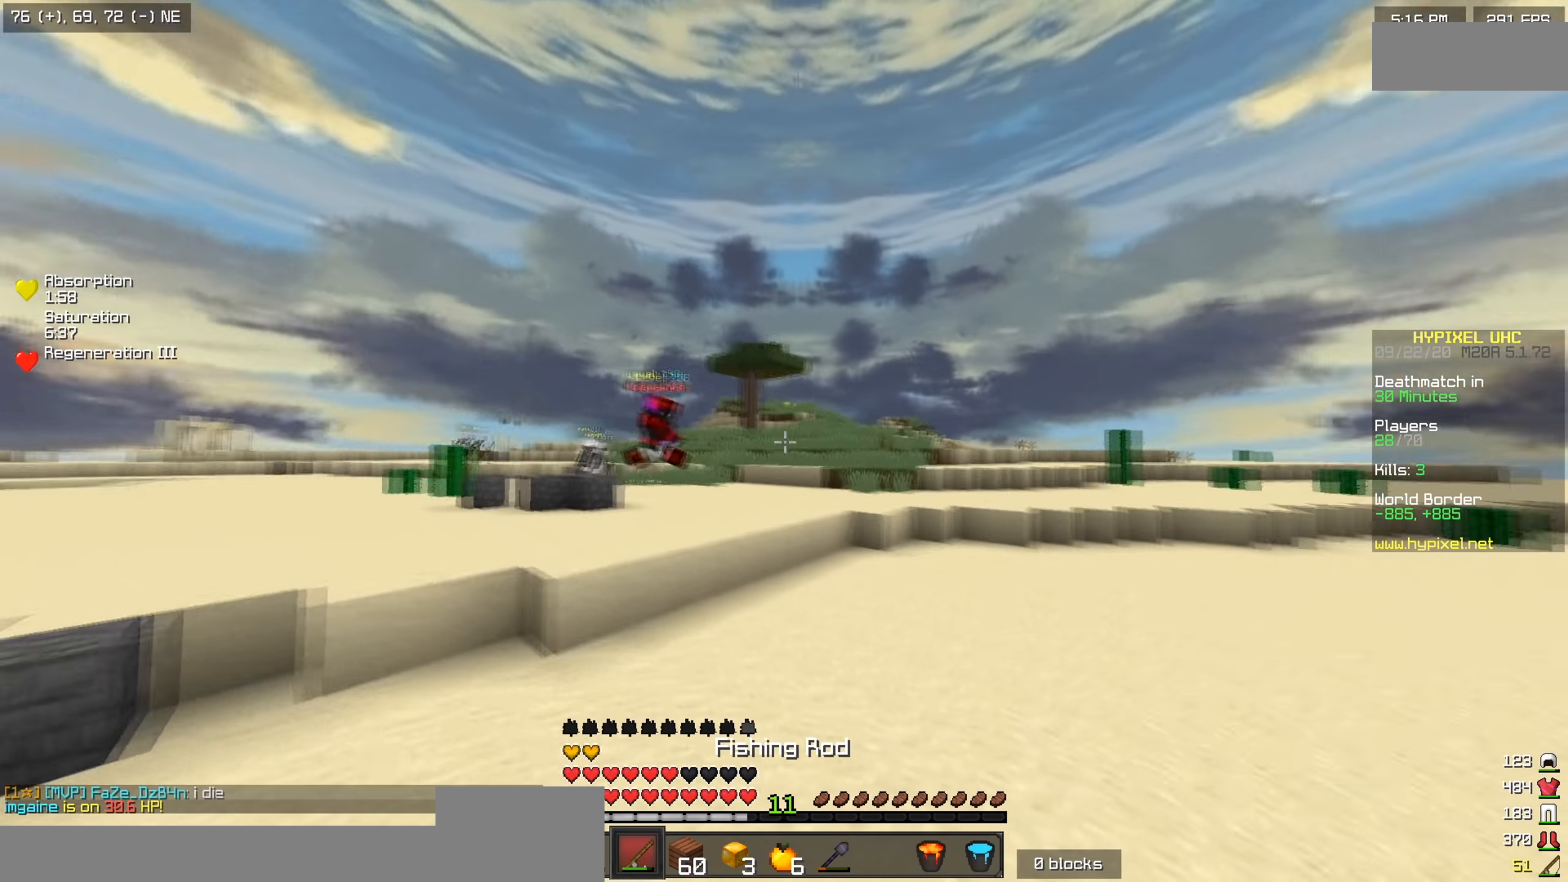
{"keys": ["w"], "events": [[283, "d", "up"]]}
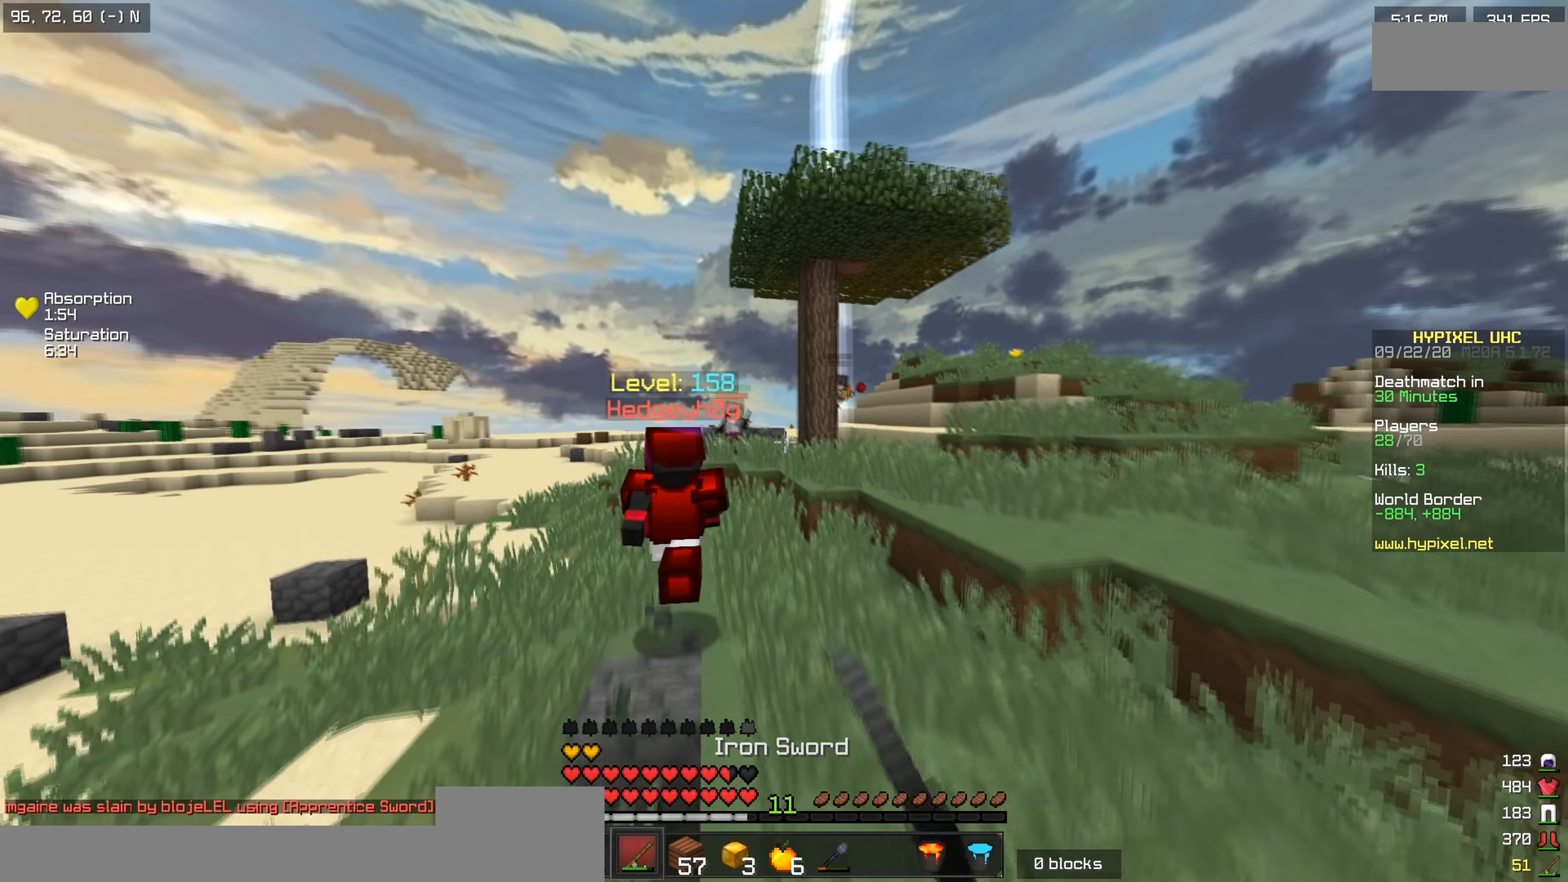
{"keys": ["w"], "events": []}
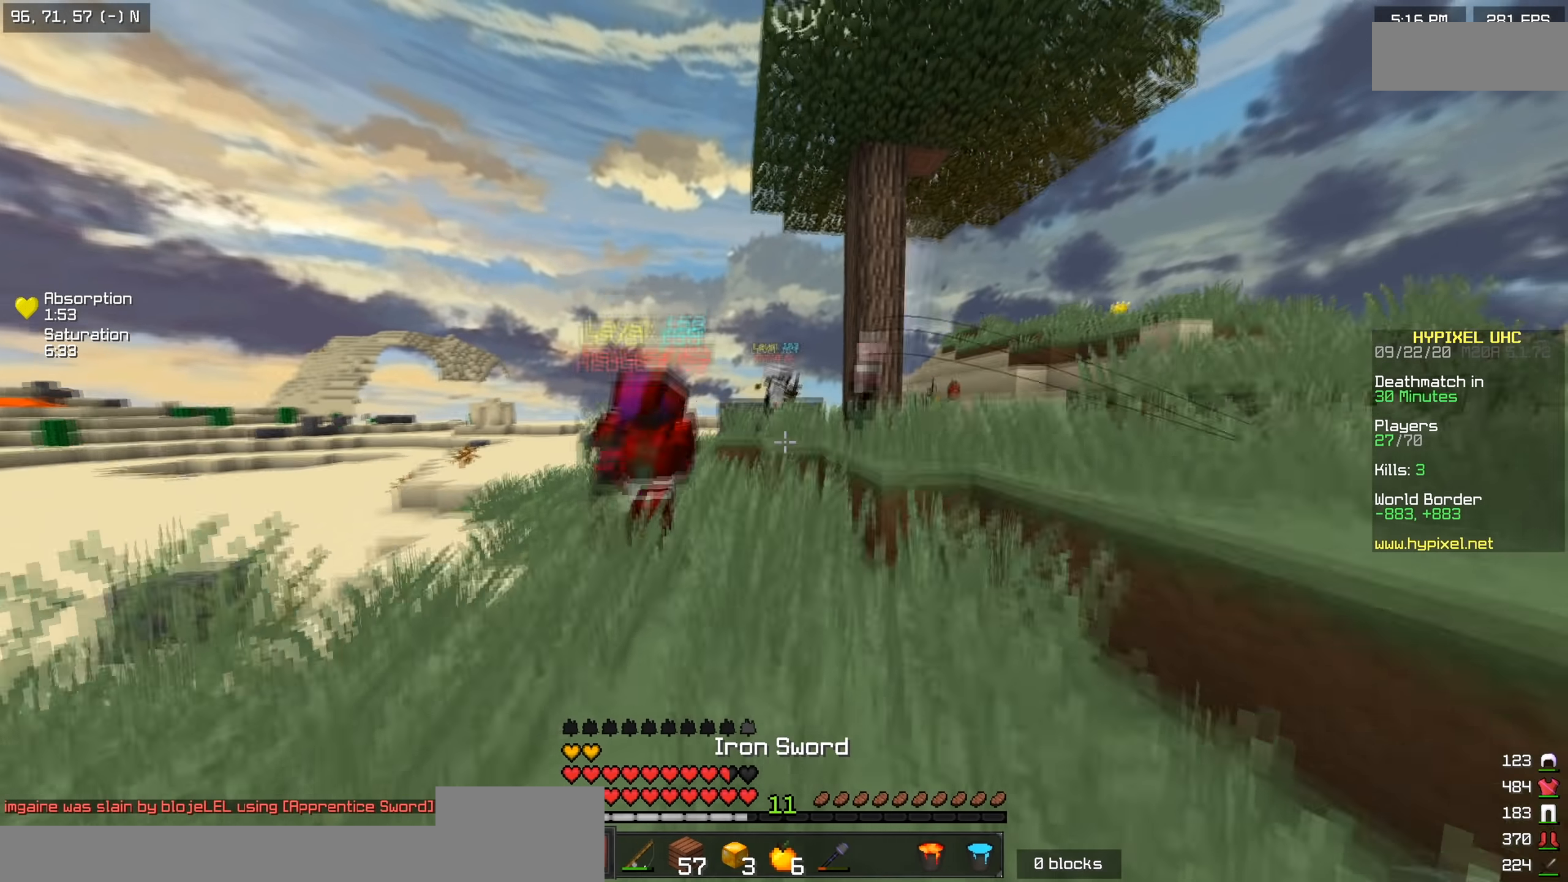
{"keys": ["w"], "events": []}
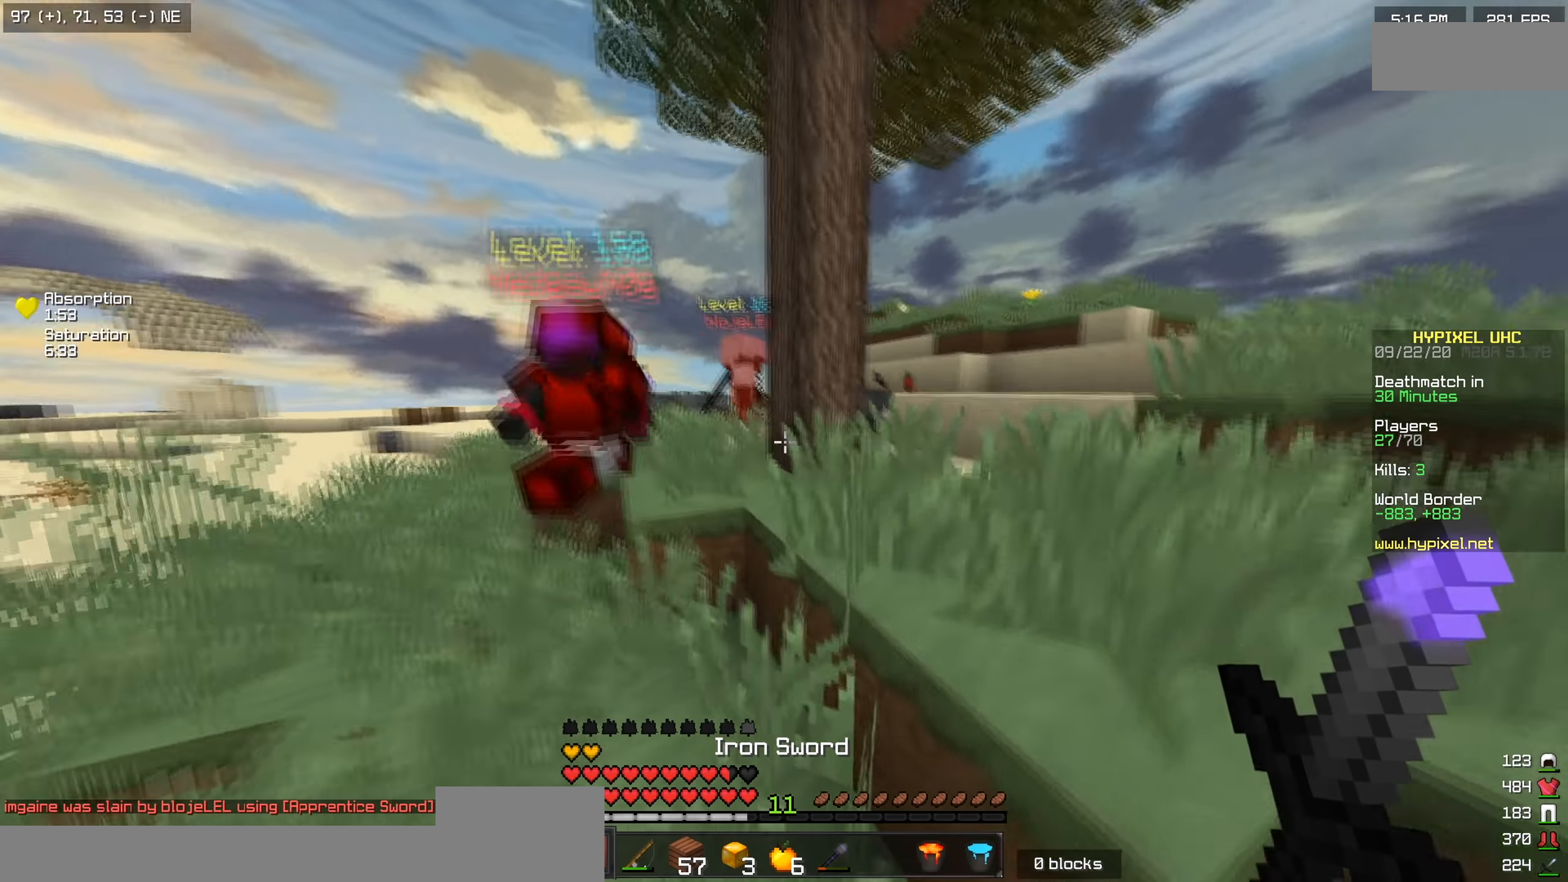
{"keys": ["d", "w"], "events": [[50, "d", "down"]]}
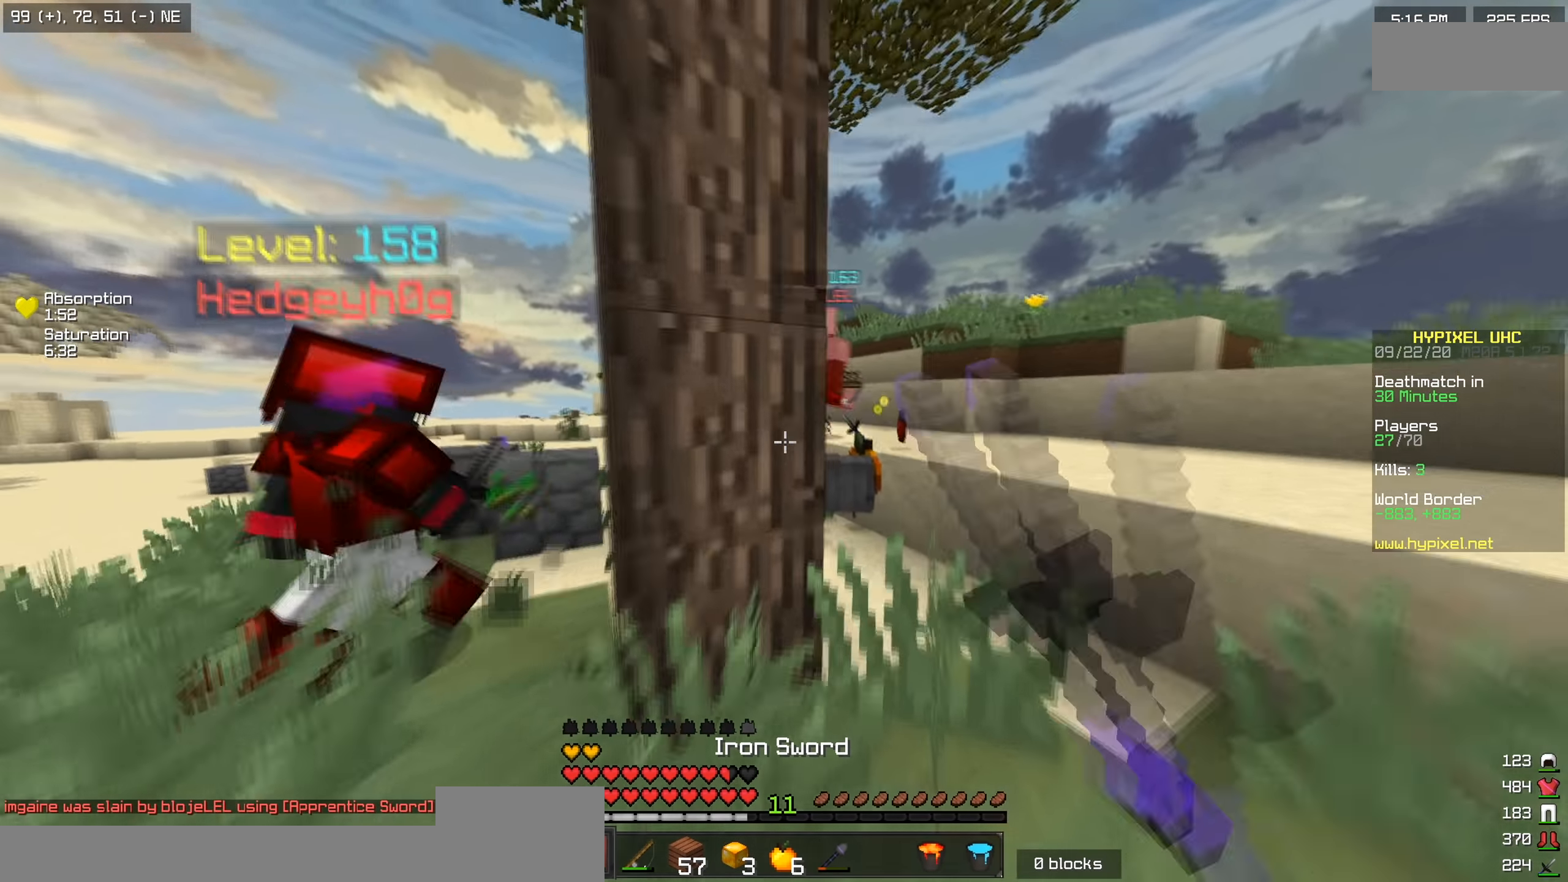
{"keys": ["w"], "events": [[267, "d", "up"]]}